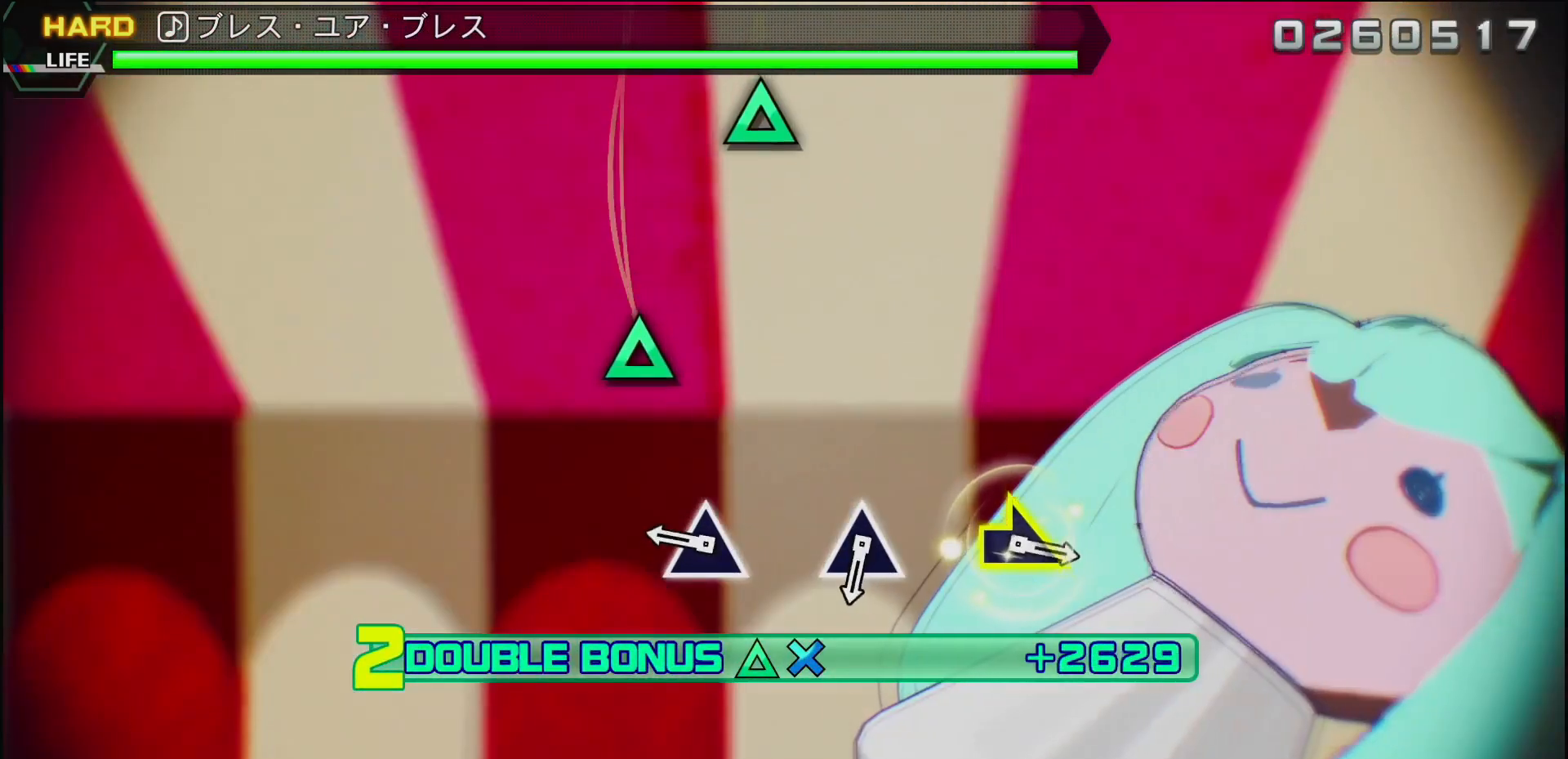
Gameplay with a controller (PlayStation layout); each line is a JSON object with the inputs held at the frame after it. "events" lists button and stick changes between this image and that frame as [ms after this image, input, new state], when the widget could be followed in between.
{"buttons": [], "left_stick": "center", "right_stick": "center", "events": [[100, "TRIANGLE", "up"], [117, "DPAD_DOWN", "up"], [283, "TRIANGLE", "down"], [400, "TRIANGLE", "up"]]}
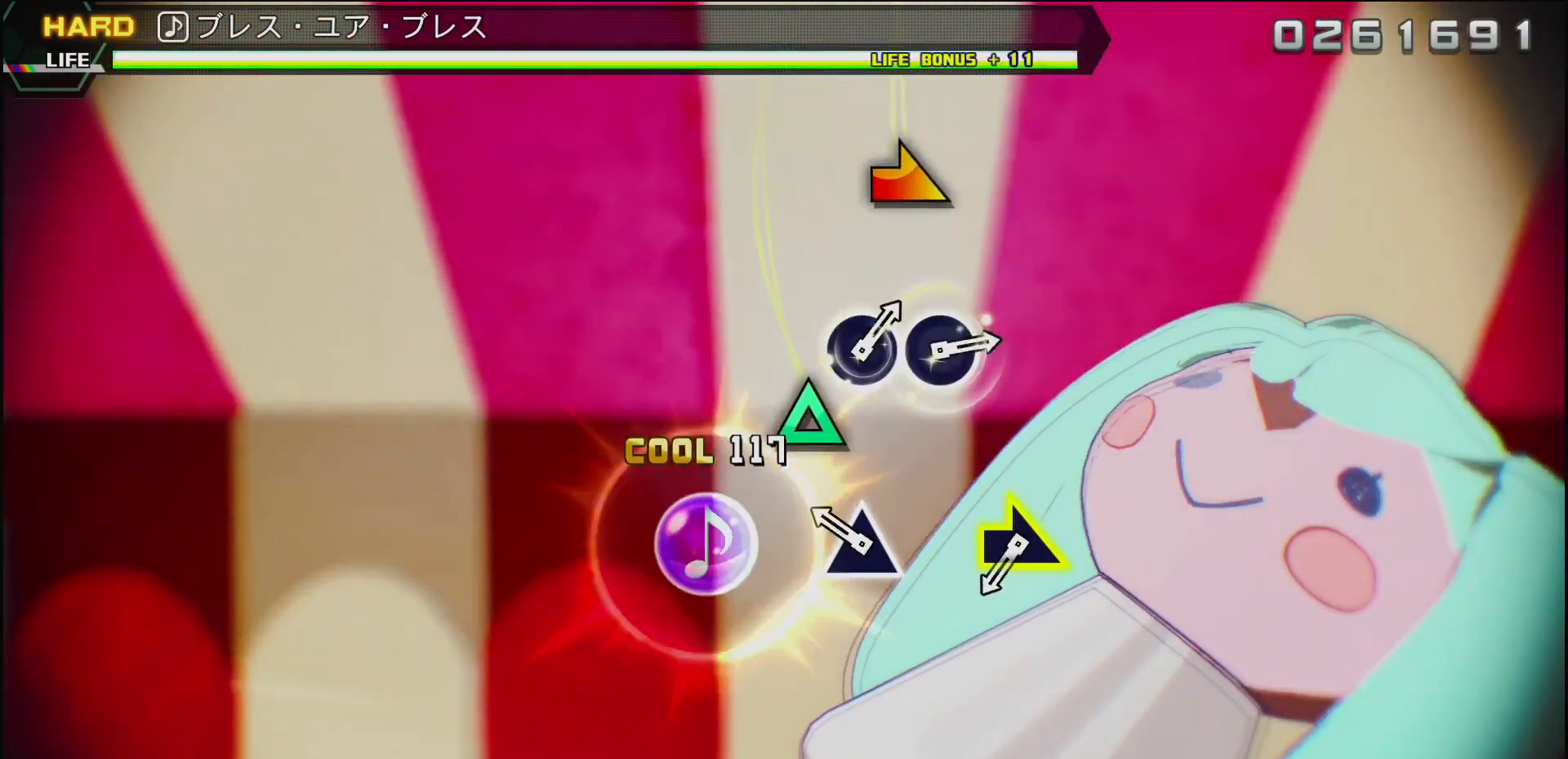
{"buttons": [], "left_stick": "center", "right_stick": "center", "events": [[183, "TRIANGLE", "down"], [317, "TRIANGLE", "up"]]}
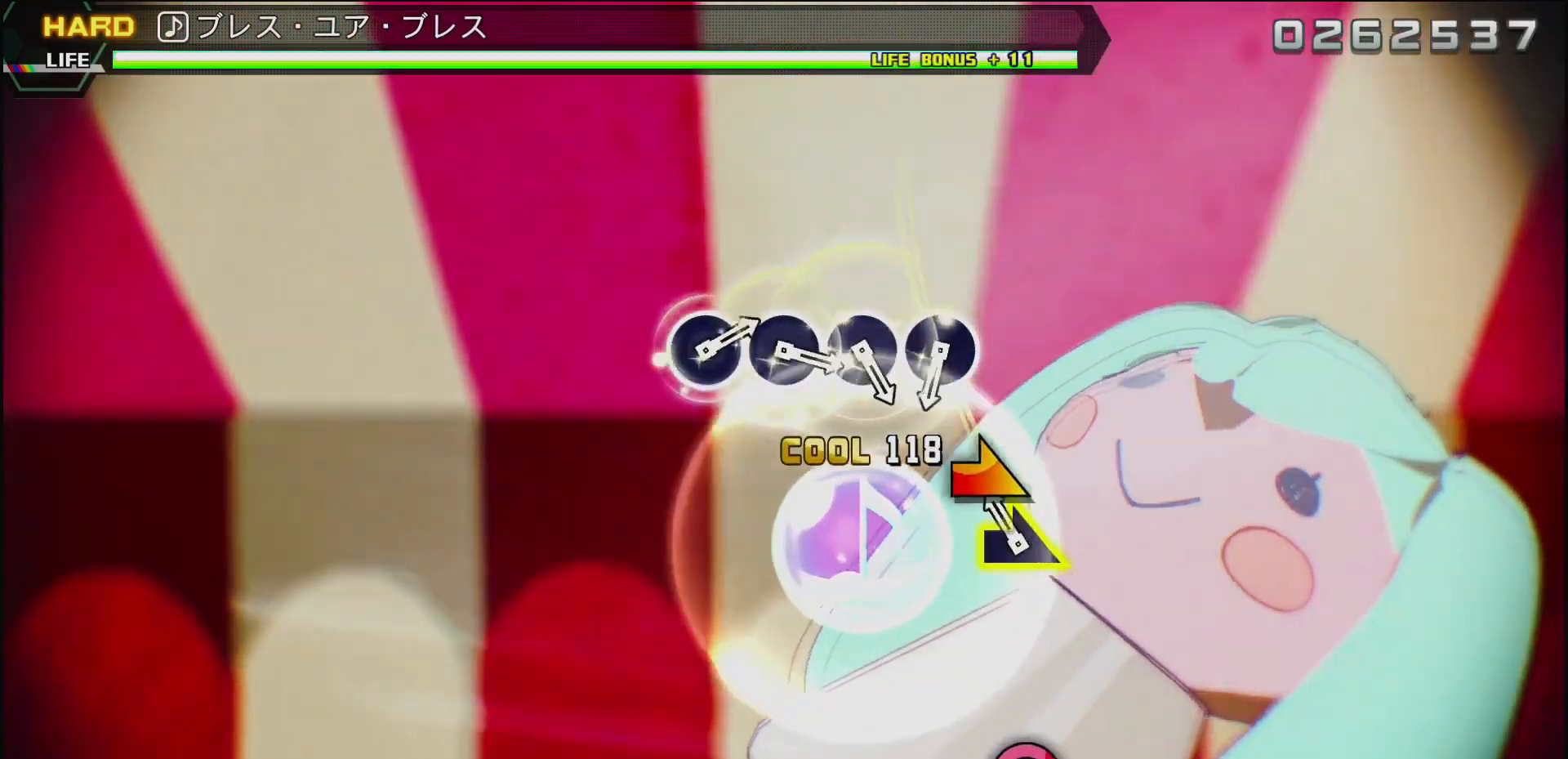
{"buttons": [], "left_stick": "center", "right_stick": "center", "events": [[50, "left_stick", "right"], [217, "left_stick", "center"]]}
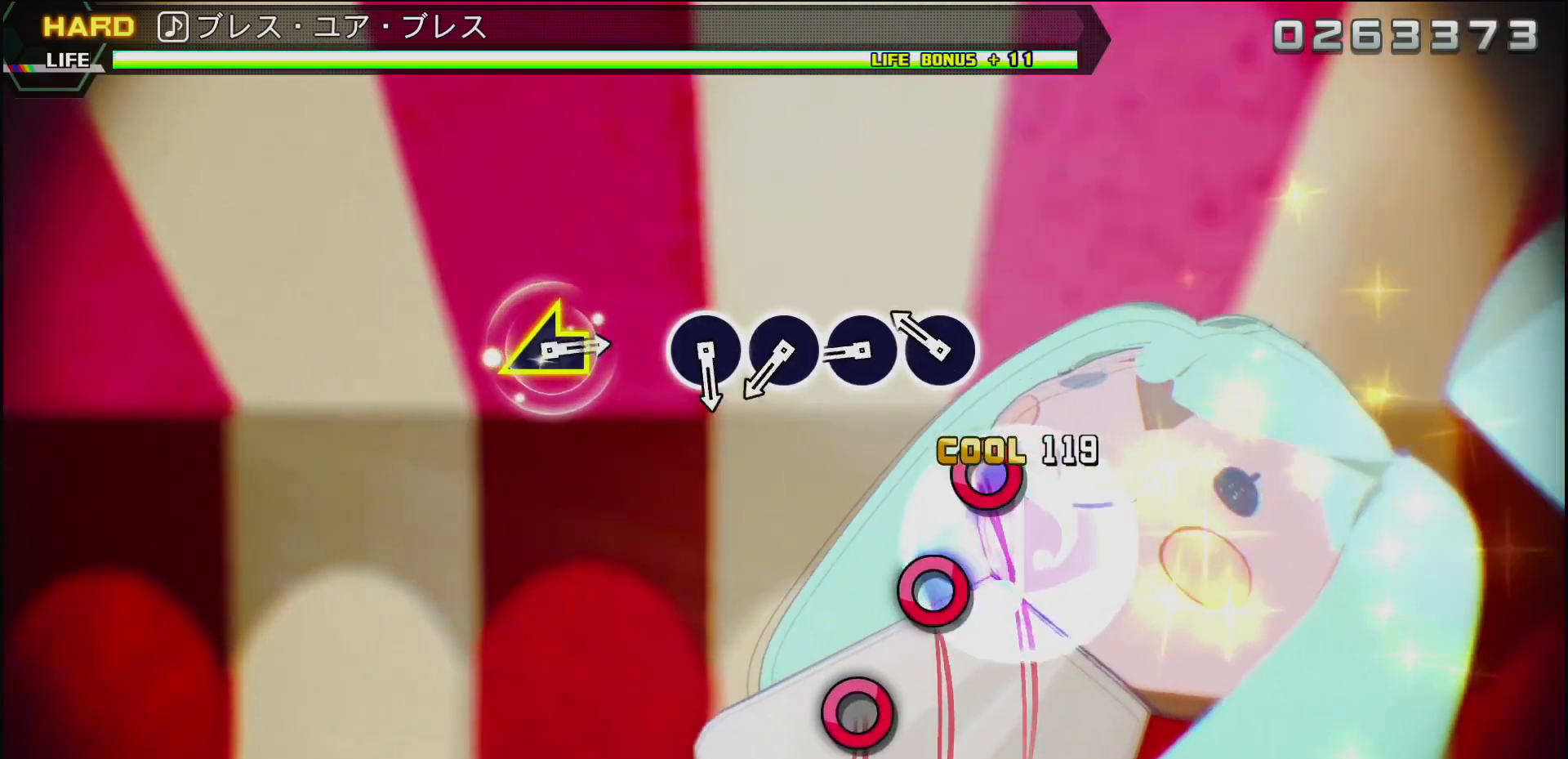
{"buttons": [], "left_stick": "center", "right_stick": "center", "events": [[183, "CIRCLE", "down"], [283, "CIRCLE", "up"], [350, "CIRCLE", "down"], [467, "CIRCLE", "up"]]}
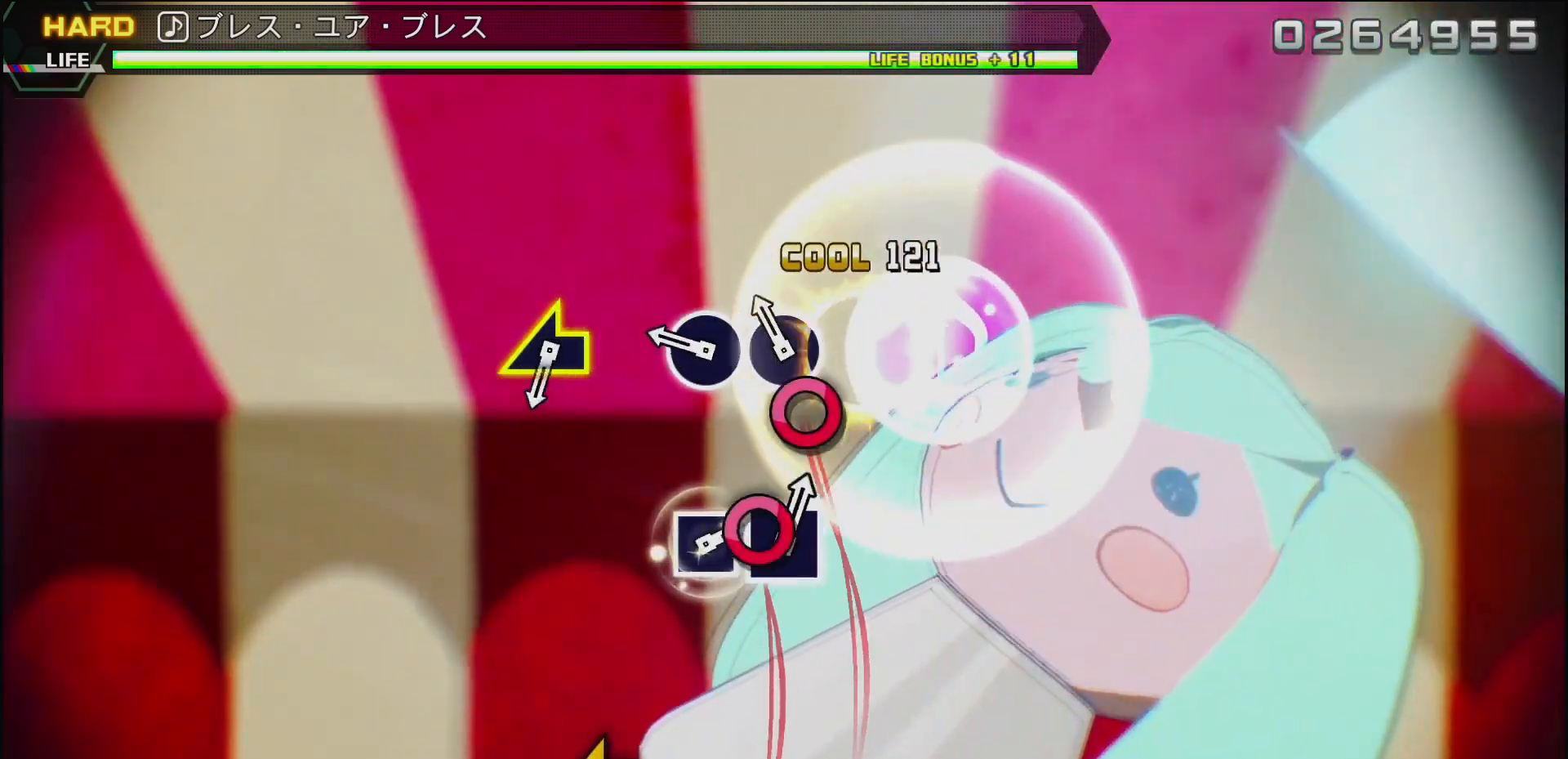
{"buttons": [], "left_stick": "center", "right_stick": "center", "events": [[33, "CIRCLE", "down"], [133, "CIRCLE", "up"], [233, "CIRCLE", "down"], [383, "CIRCLE", "up"]]}
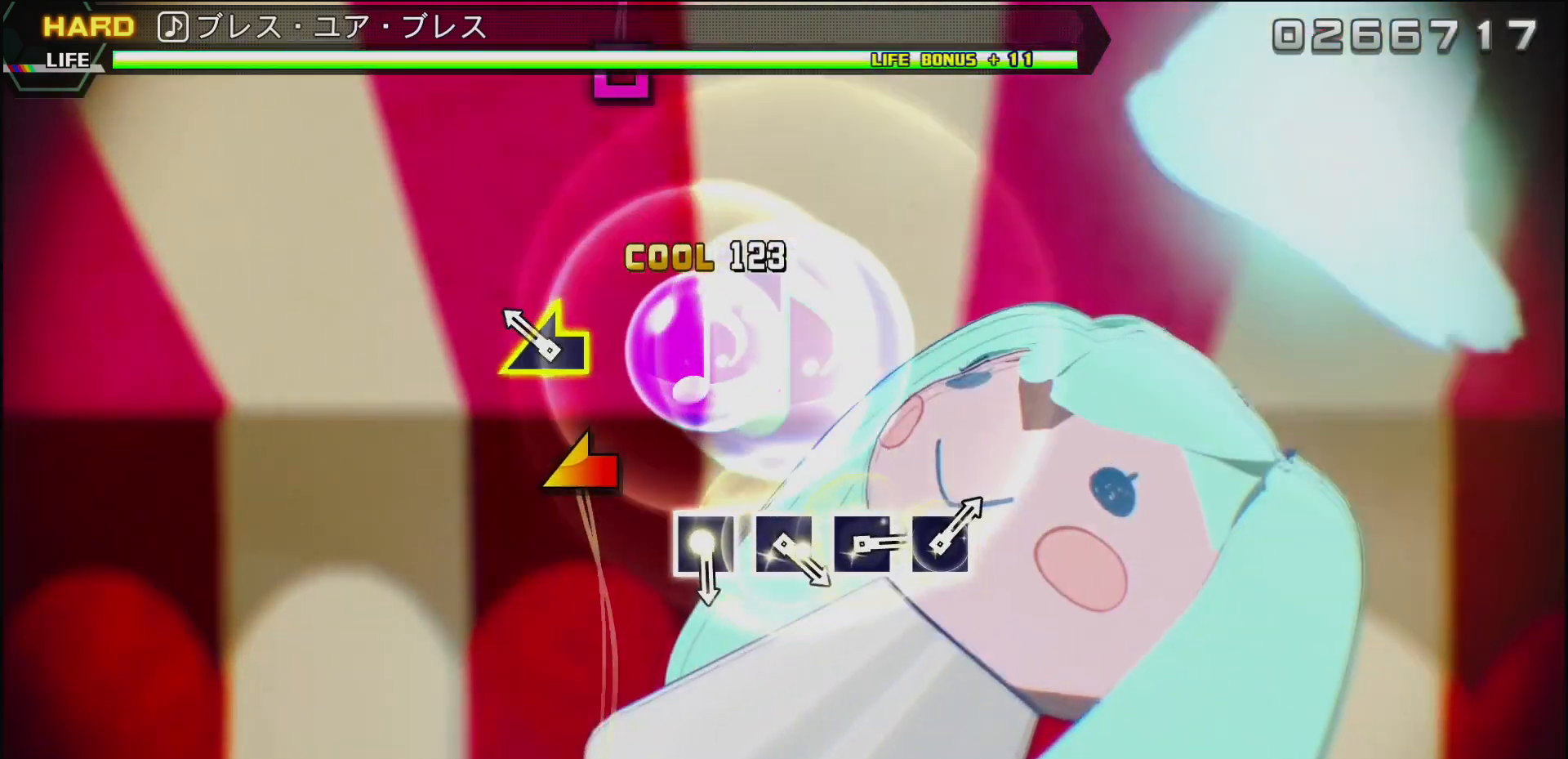
{"buttons": [], "left_stick": "center", "right_stick": "center", "events": [[133, "left_stick", "left"], [317, "left_stick", "center"]]}
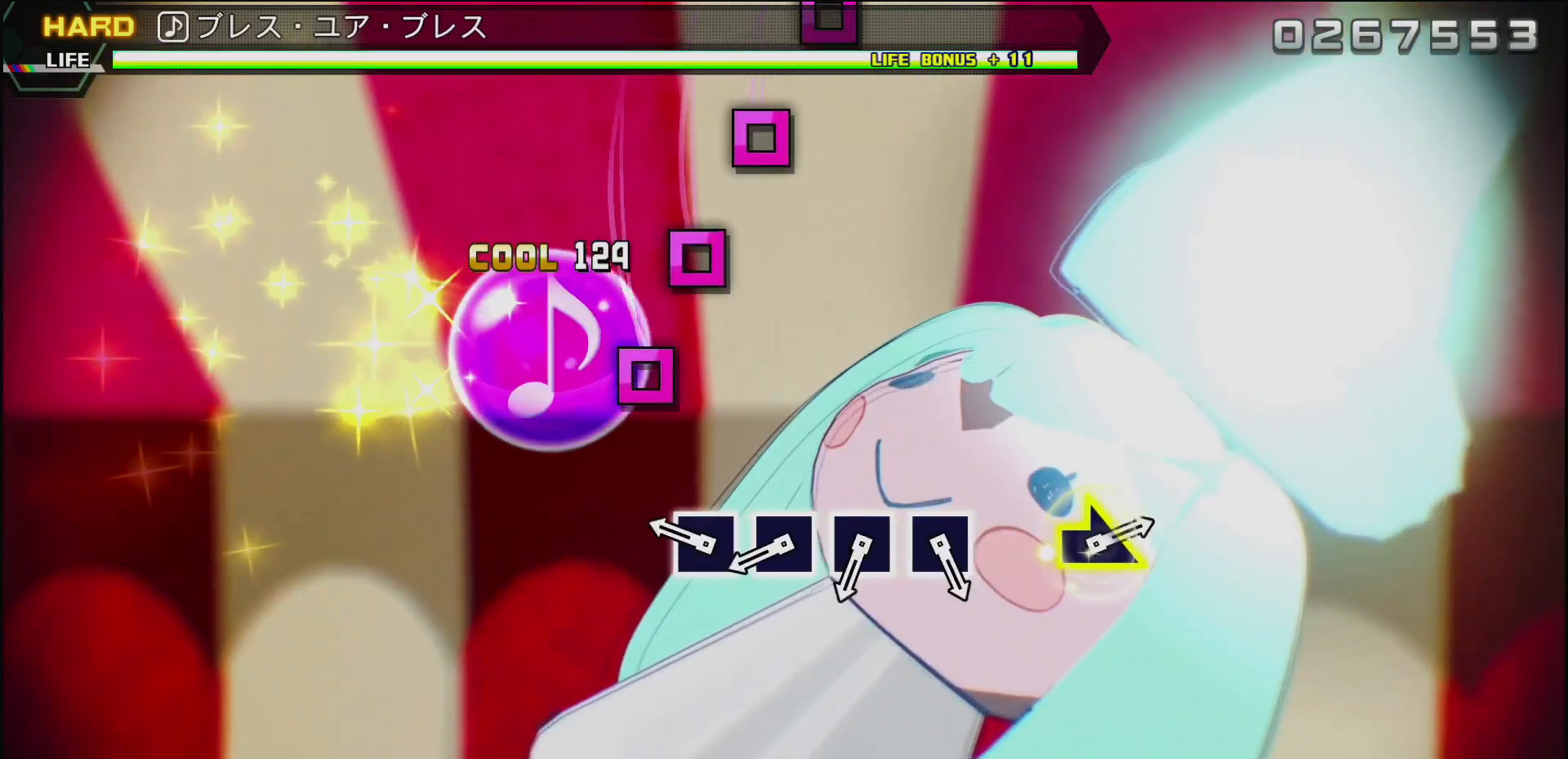
{"buttons": ["SQUARE"], "left_stick": "center", "right_stick": "center", "events": [[283, "SQUARE", "down"], [383, "SQUARE", "up"], [467, "SQUARE", "down"]]}
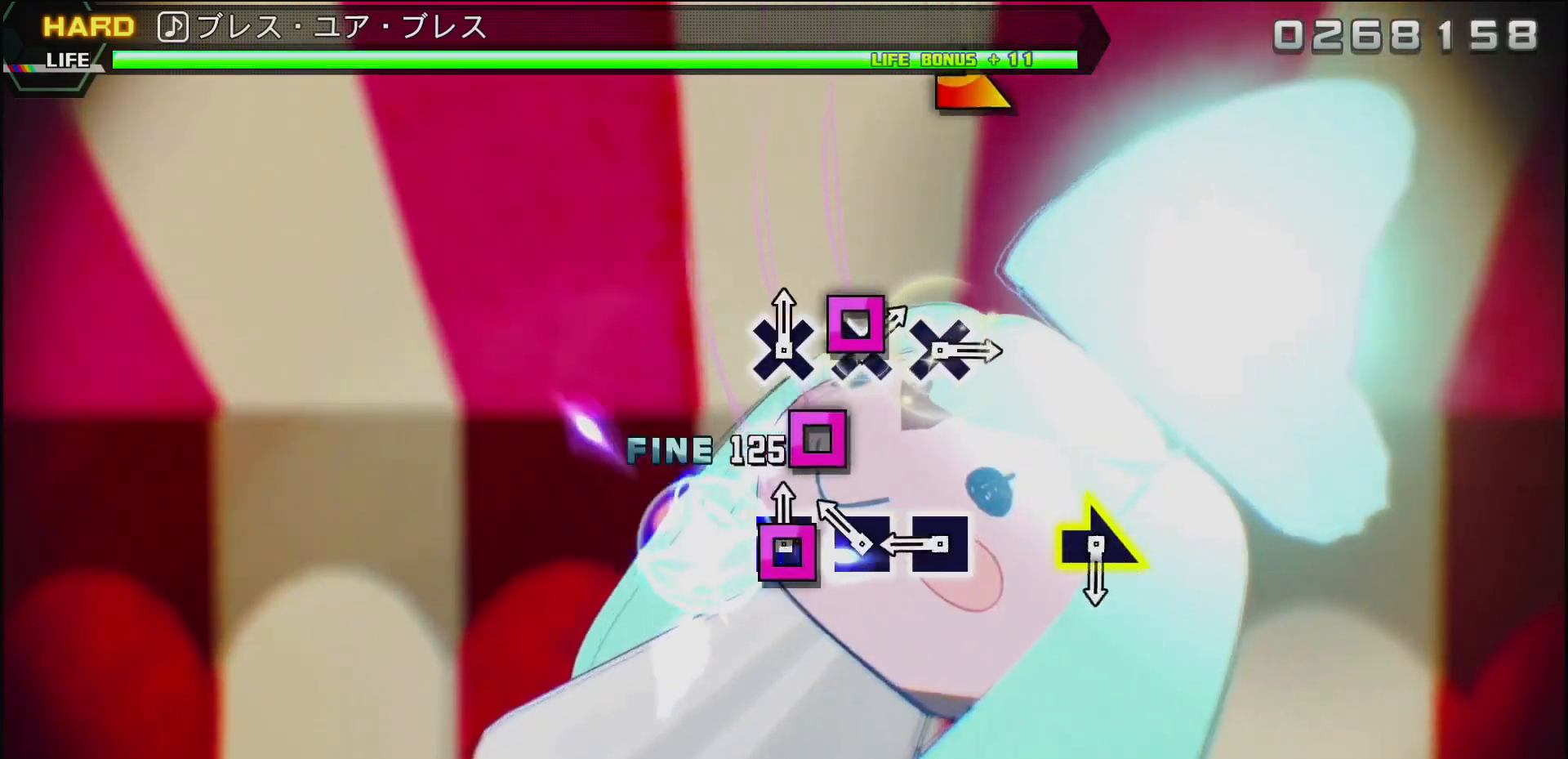
{"buttons": [], "left_stick": "center", "right_stick": "center", "events": [[67, "SQUARE", "up"], [133, "SQUARE", "down"], [250, "SQUARE", "up"], [317, "SQUARE", "down"], [467, "SQUARE", "up"]]}
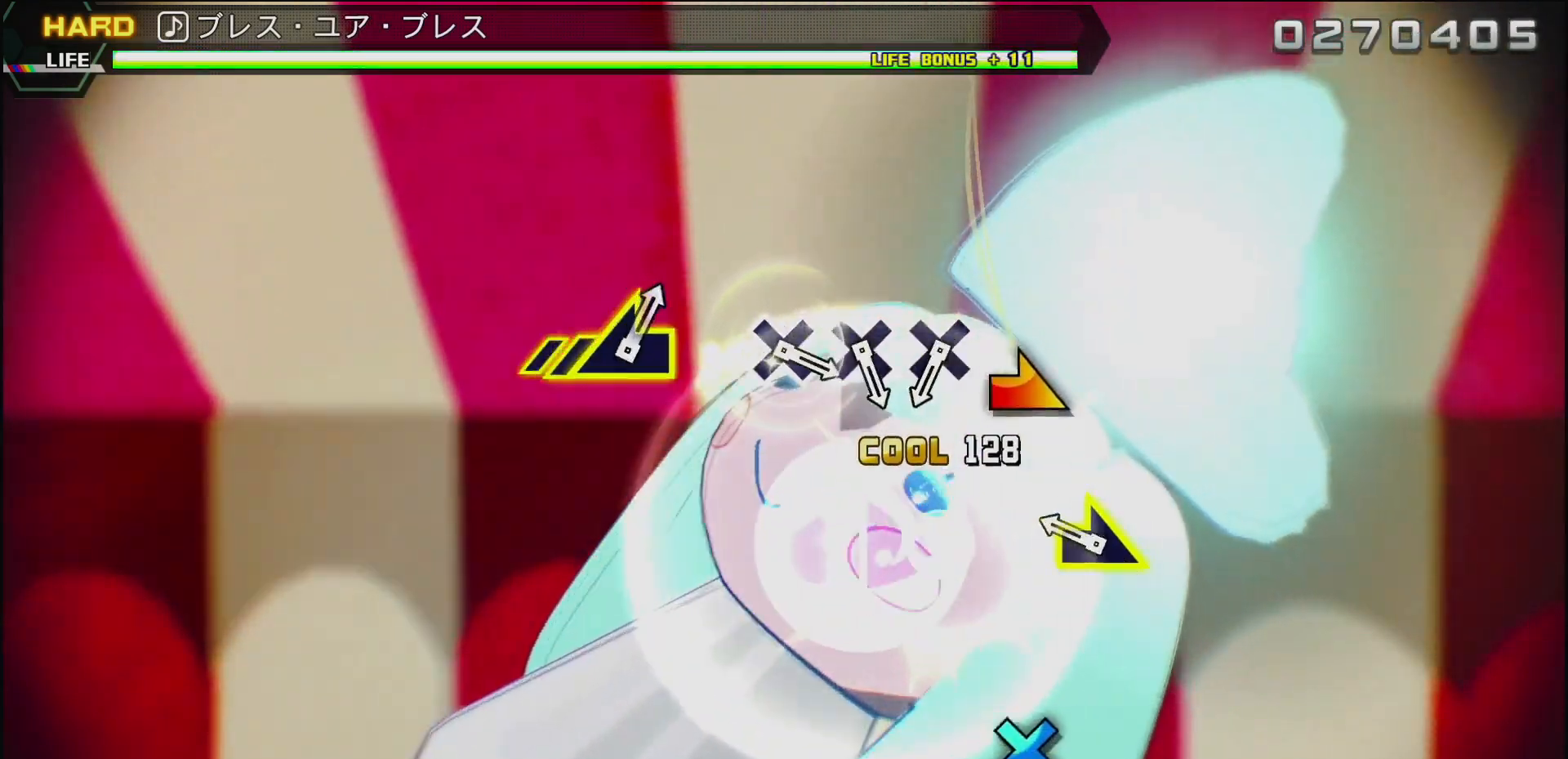
{"buttons": [], "left_stick": "center", "right_stick": "center", "events": [[200, "left_stick", "right"], [383, "left_stick", "center"]]}
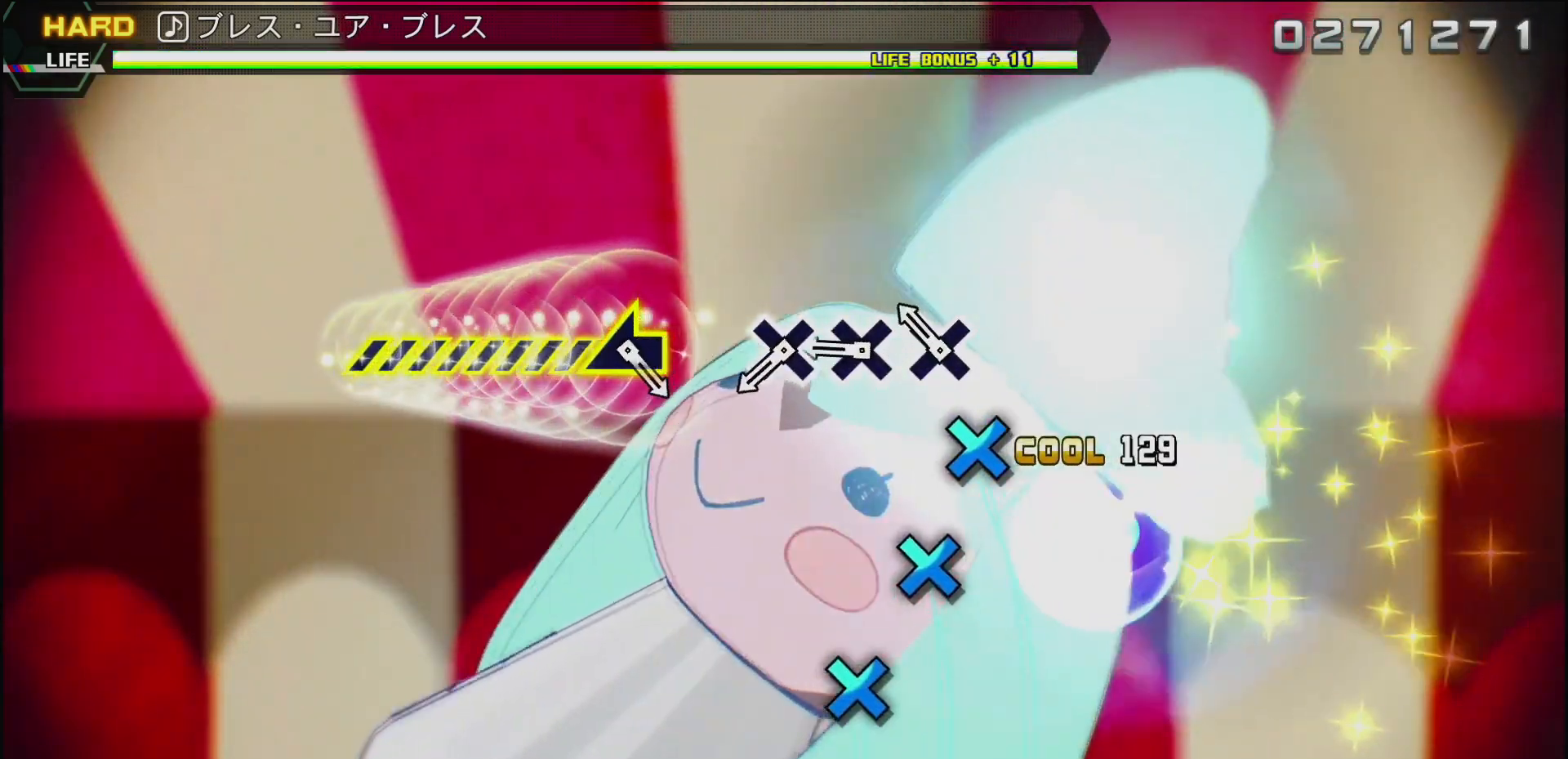
{"buttons": ["CROSS"], "left_stick": "center", "right_stick": "center", "events": [[133, "CROSS", "down"], [233, "CROSS", "up"], [317, "CROSS", "down"], [417, "CROSS", "up"], [483, "CROSS", "down"]]}
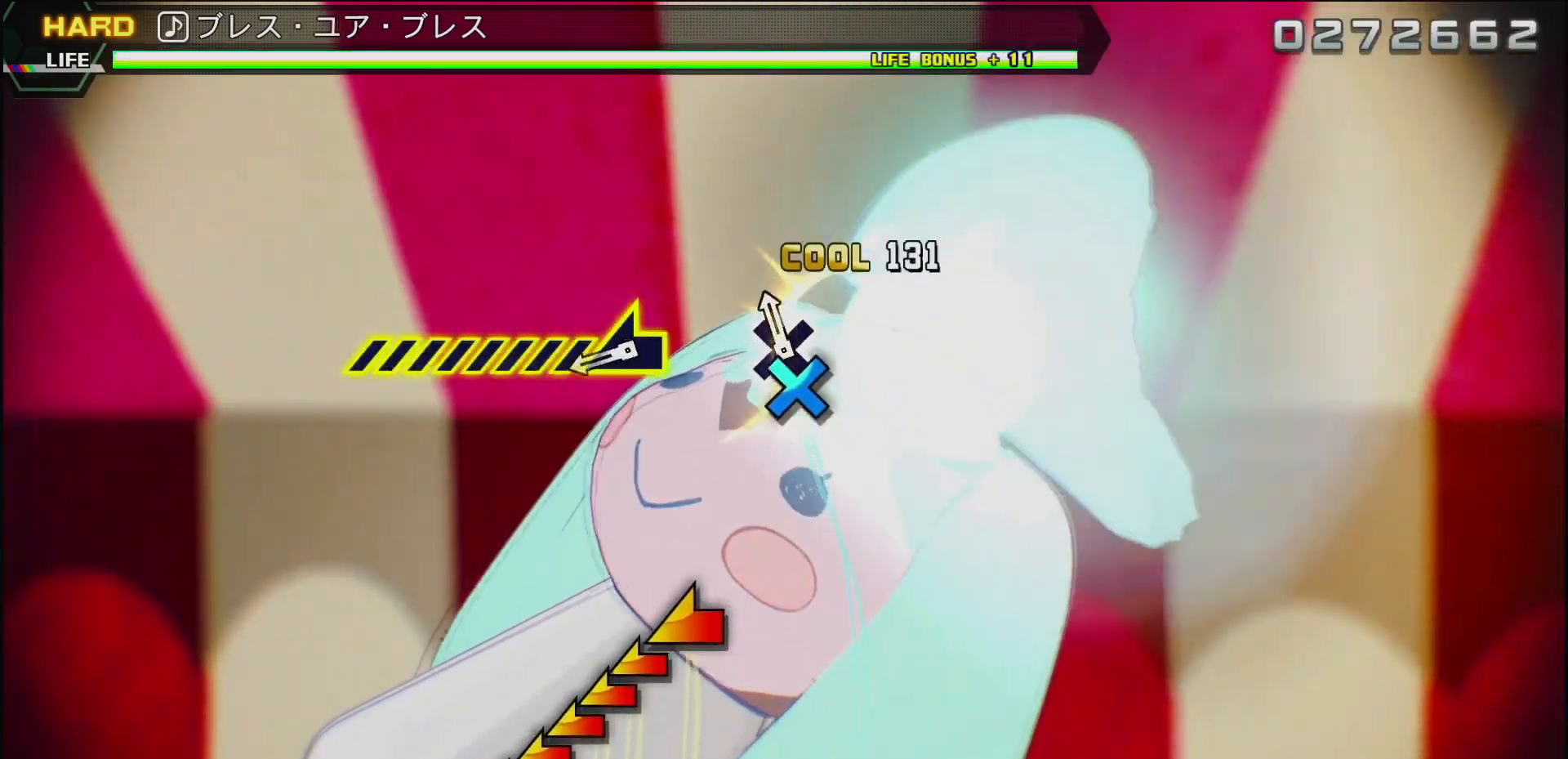
{"buttons": [], "left_stick": "left", "right_stick": "center", "events": [[133, "CROSS", "up"], [400, "left_stick", "left"]]}
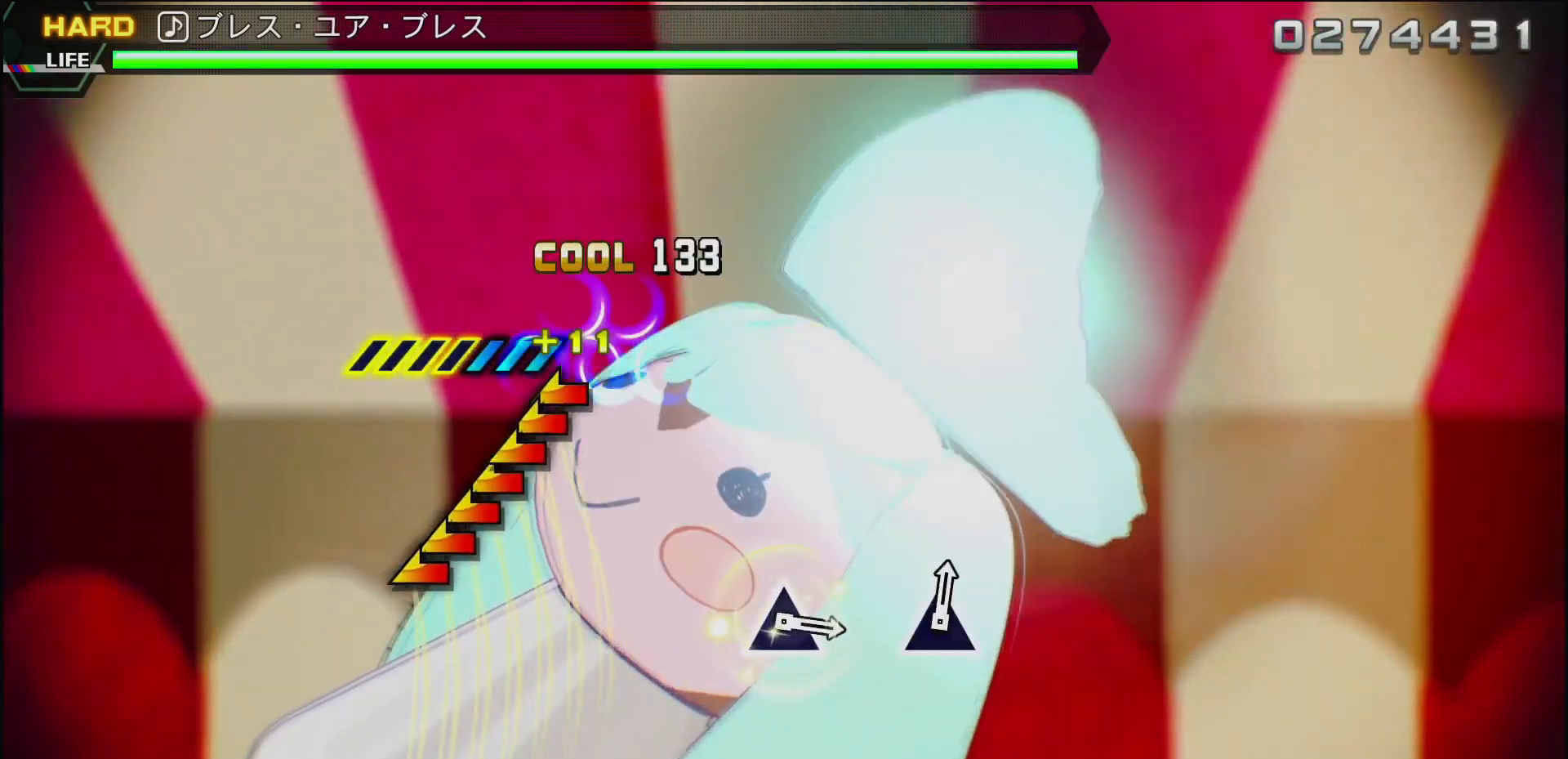
{"buttons": [], "left_stick": "left", "right_stick": "center", "events": []}
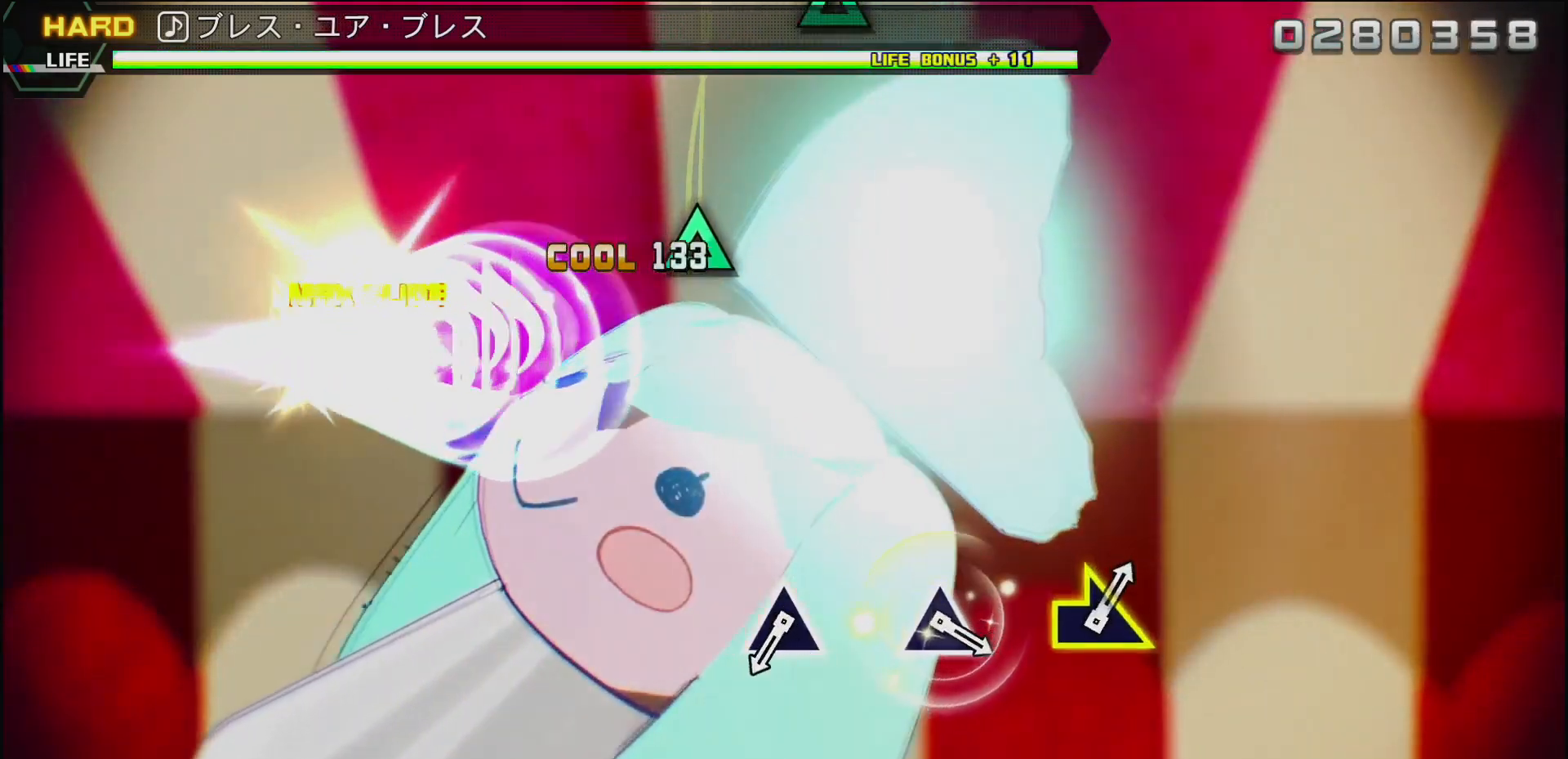
{"buttons": [], "left_stick": "center", "right_stick": "center", "events": [[33, "left_stick", "center"]]}
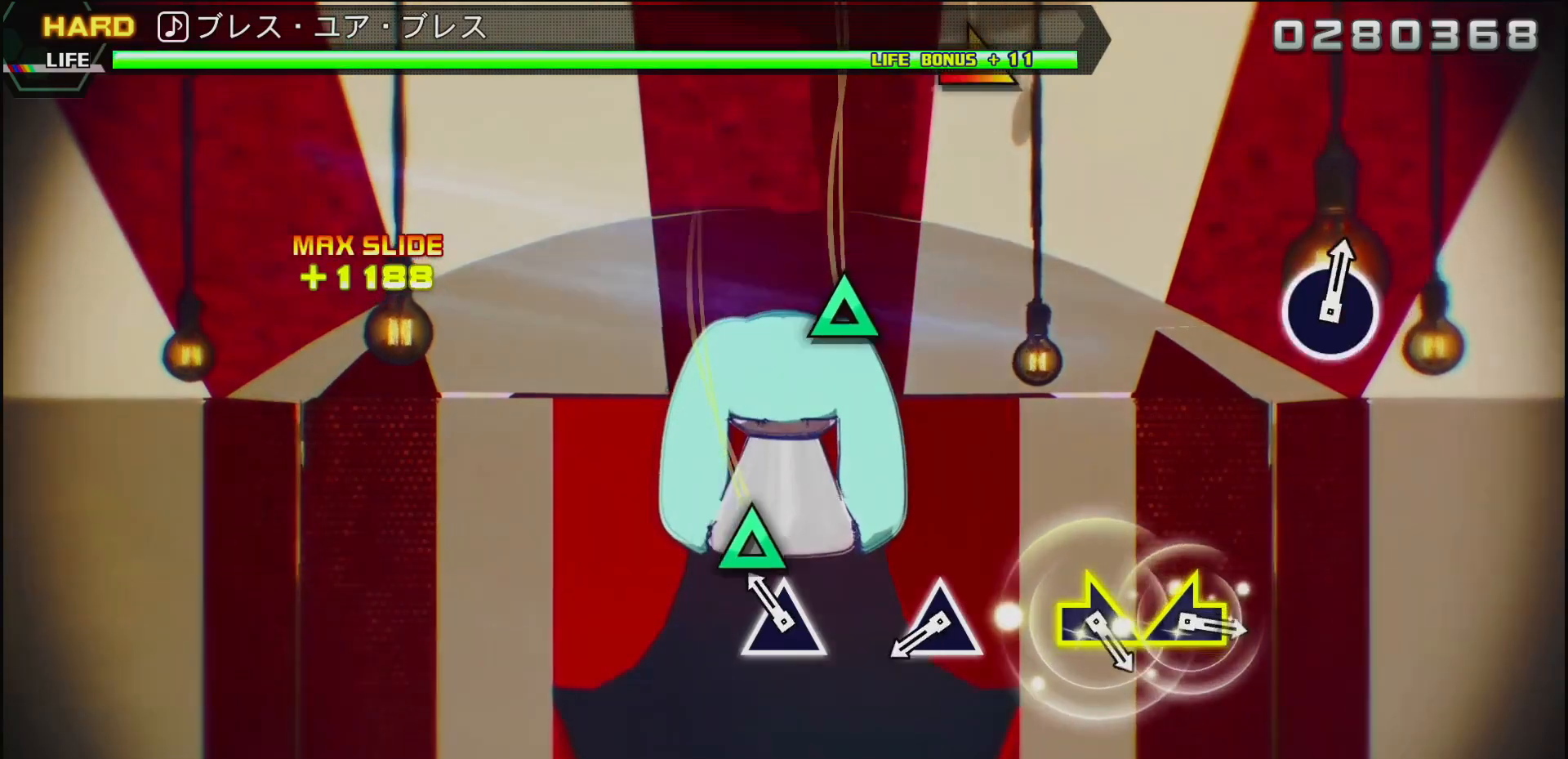
{"buttons": ["TRIANGLE"], "left_stick": "center", "right_stick": "center", "events": [[67, "TRIANGLE", "down"], [250, "TRIANGLE", "up"], [483, "TRIANGLE", "down"]]}
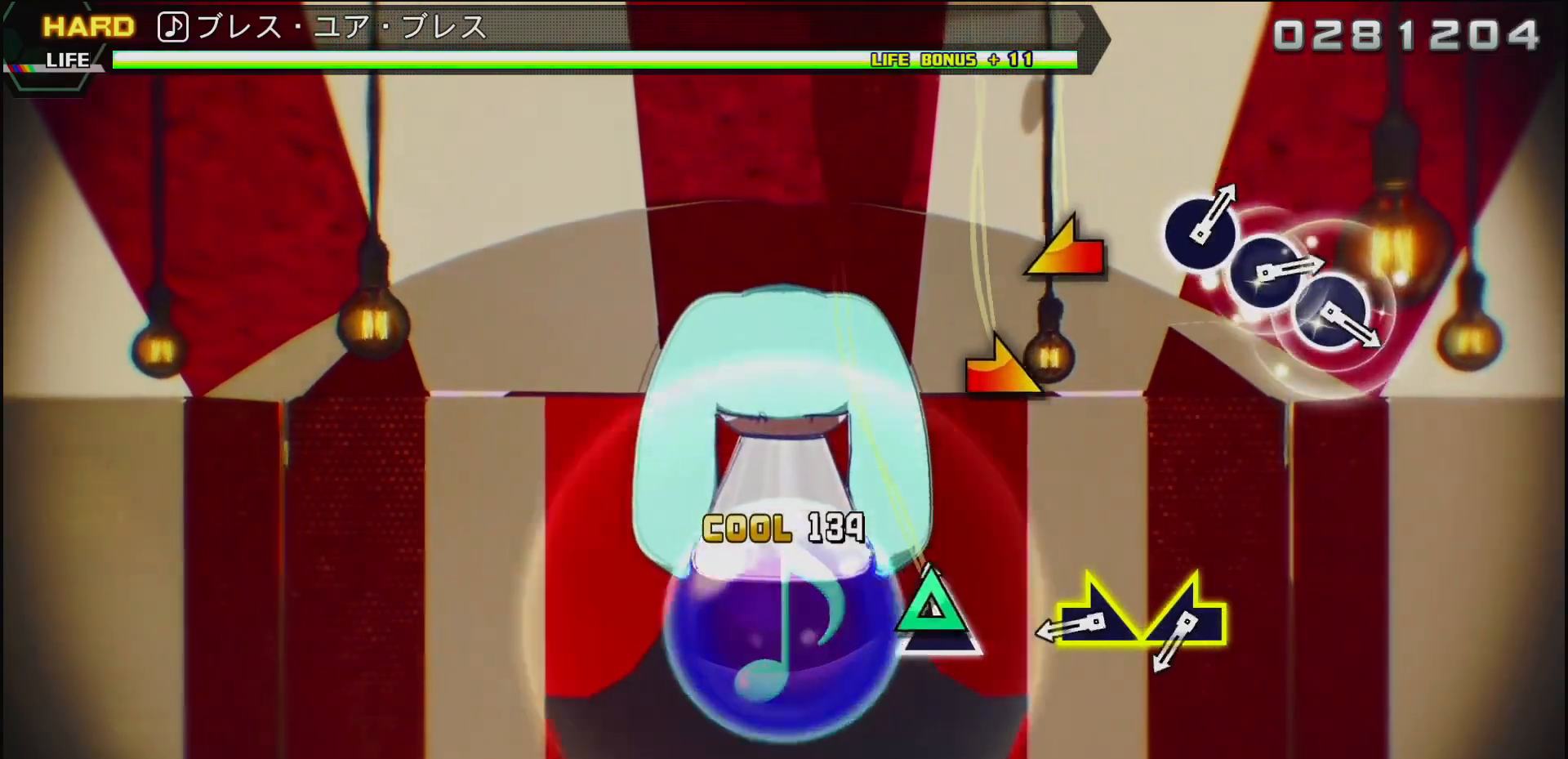
{"buttons": [], "left_stick": "right", "right_stick": "center", "events": [[133, "TRIANGLE", "up"], [350, "left_stick", "right"]]}
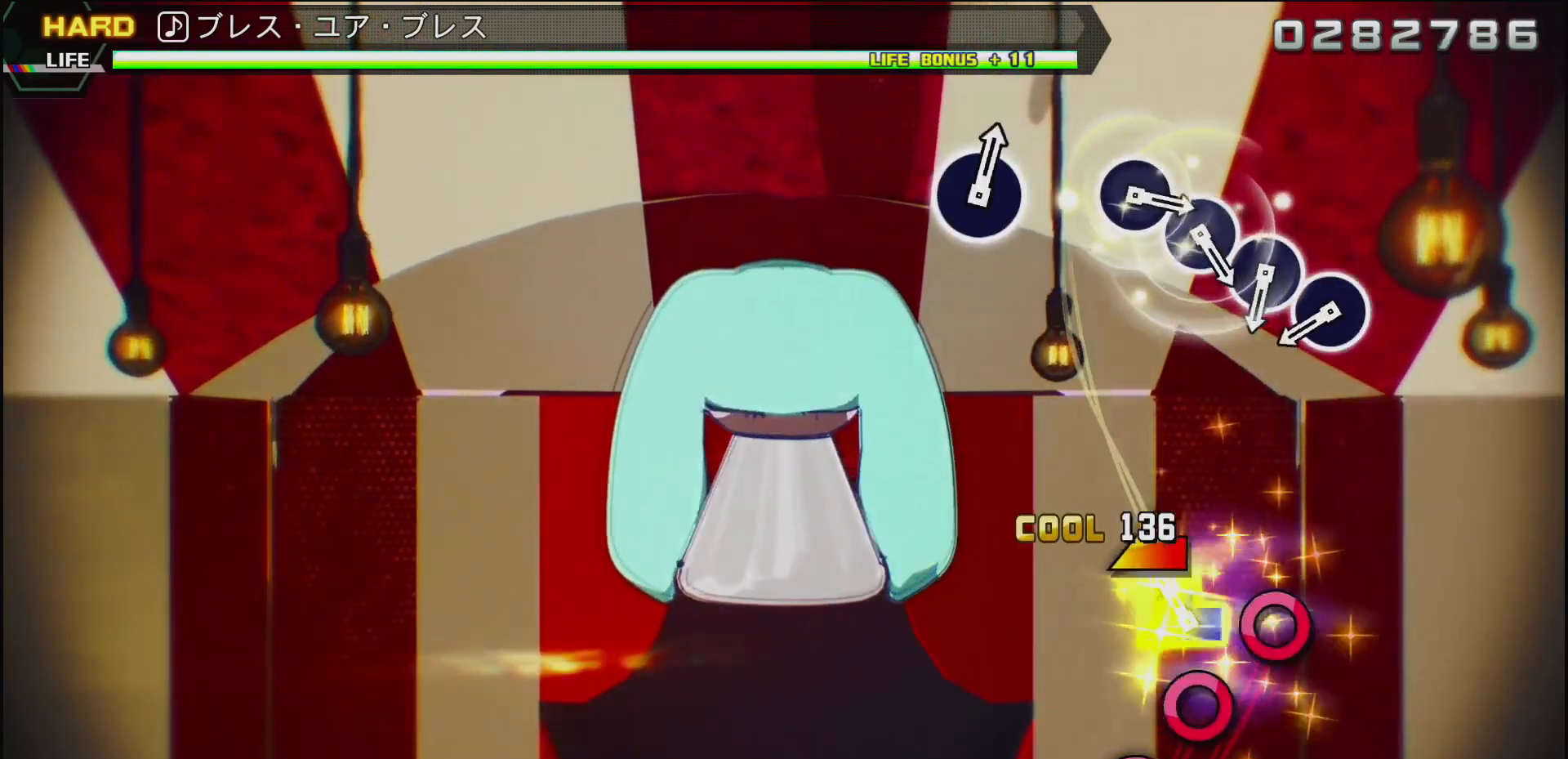
{"buttons": [], "left_stick": "center", "right_stick": "center", "events": [[100, "left_stick", "left"], [267, "left_stick", "center"]]}
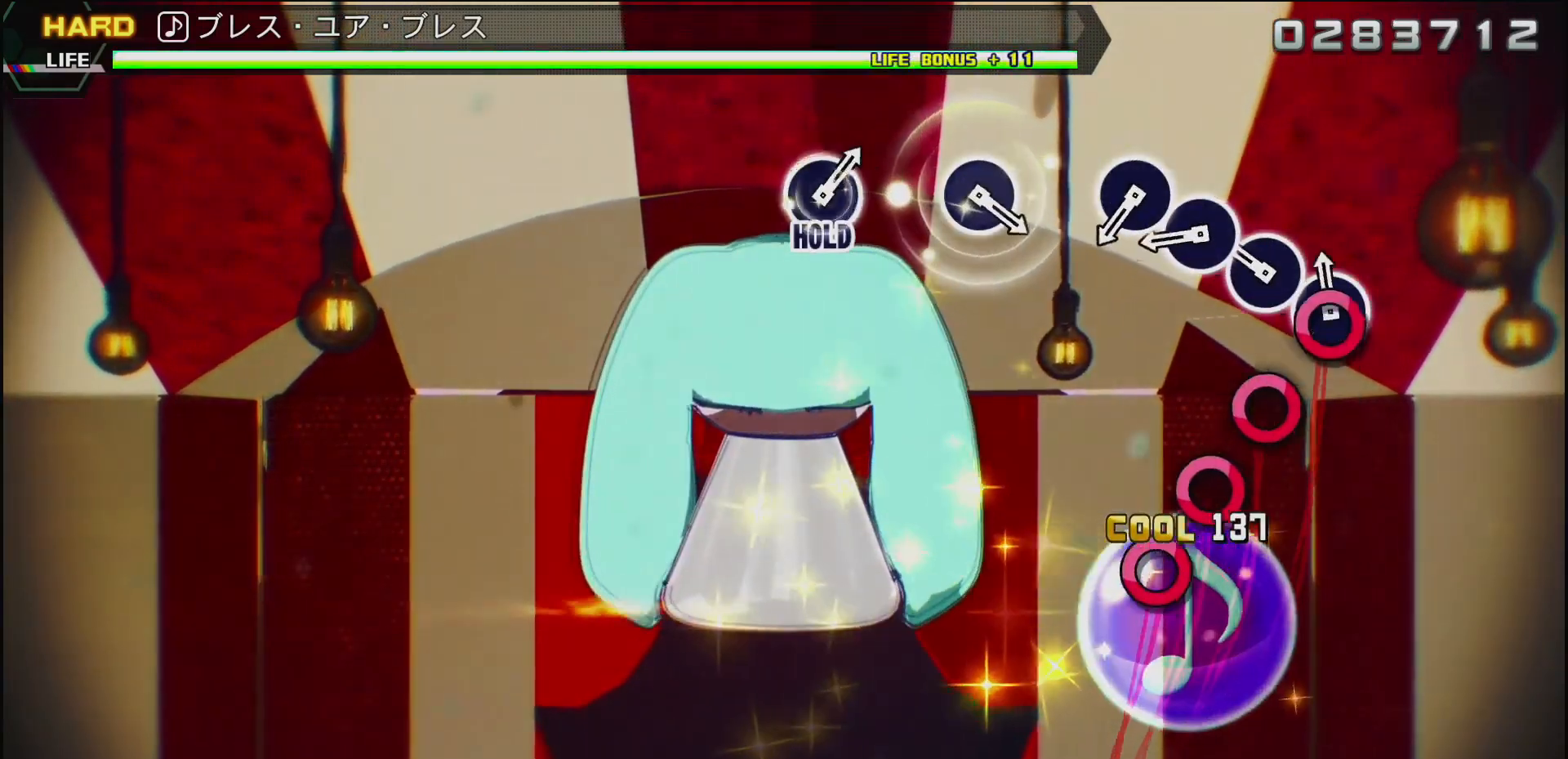
{"buttons": [], "left_stick": "center", "right_stick": "center", "events": [[17, "CIRCLE", "down"], [117, "CIRCLE", "up"], [200, "CIRCLE", "down"], [317, "CIRCLE", "up"], [383, "CIRCLE", "down"], [483, "CIRCLE", "up"]]}
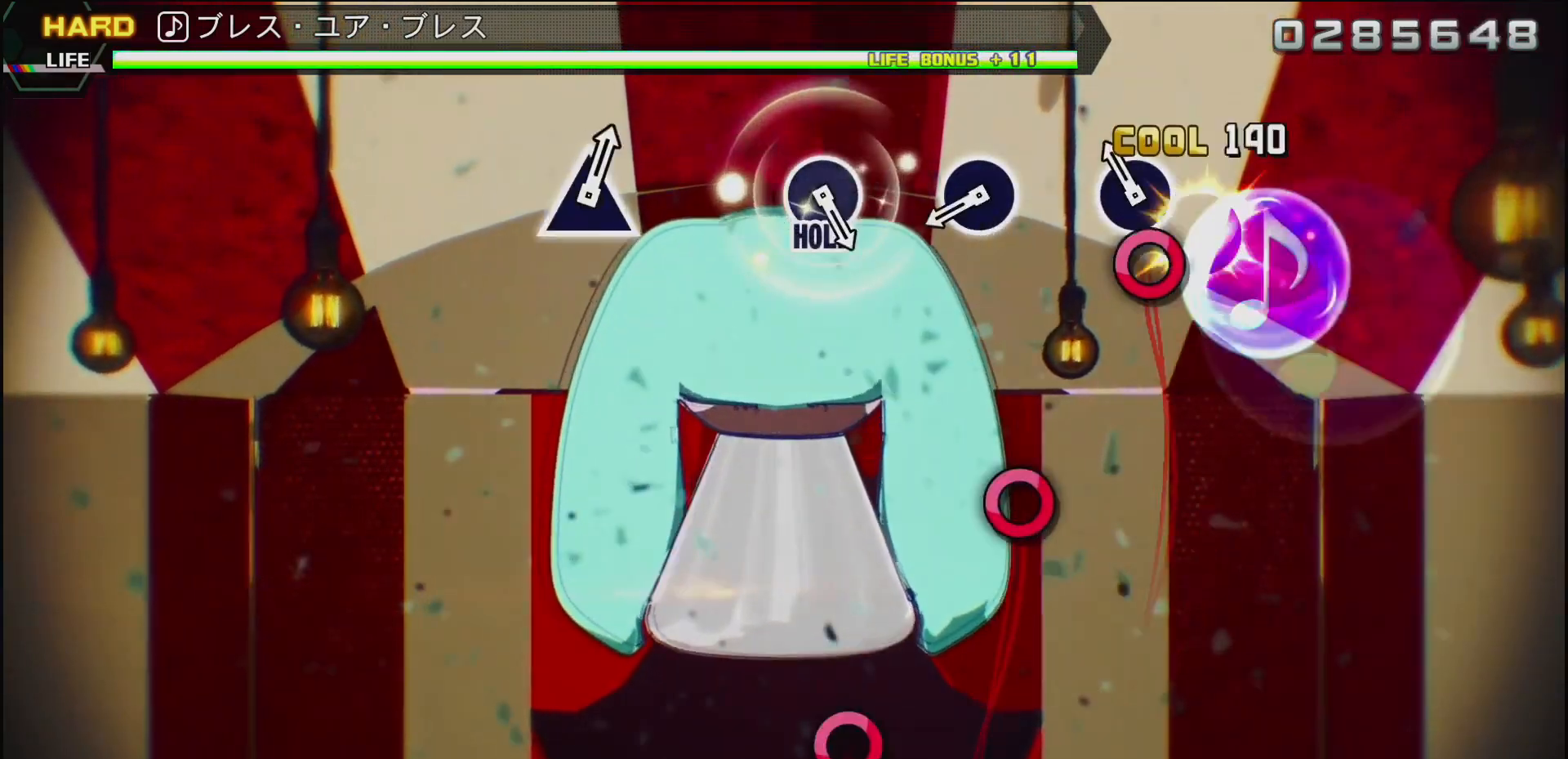
{"buttons": ["CIRCLE"], "left_stick": "center", "right_stick": "center", "events": [[33, "CIRCLE", "down"], [183, "CIRCLE", "up"], [450, "CIRCLE", "down"]]}
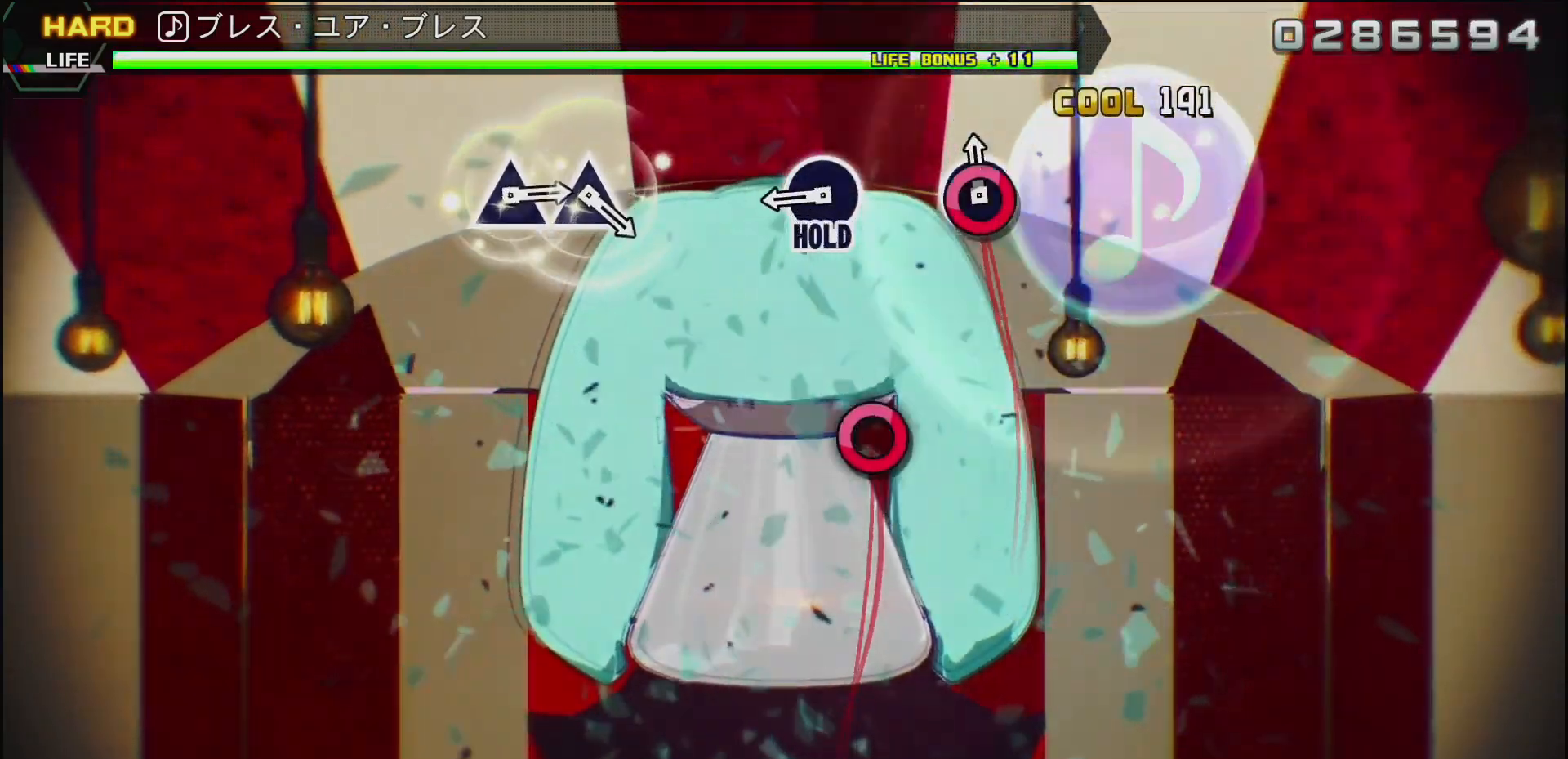
{"buttons": ["DPAD_RIGHT"], "left_stick": "center", "right_stick": "center", "events": [[100, "CIRCLE", "up"], [350, "DPAD_RIGHT", "down"]]}
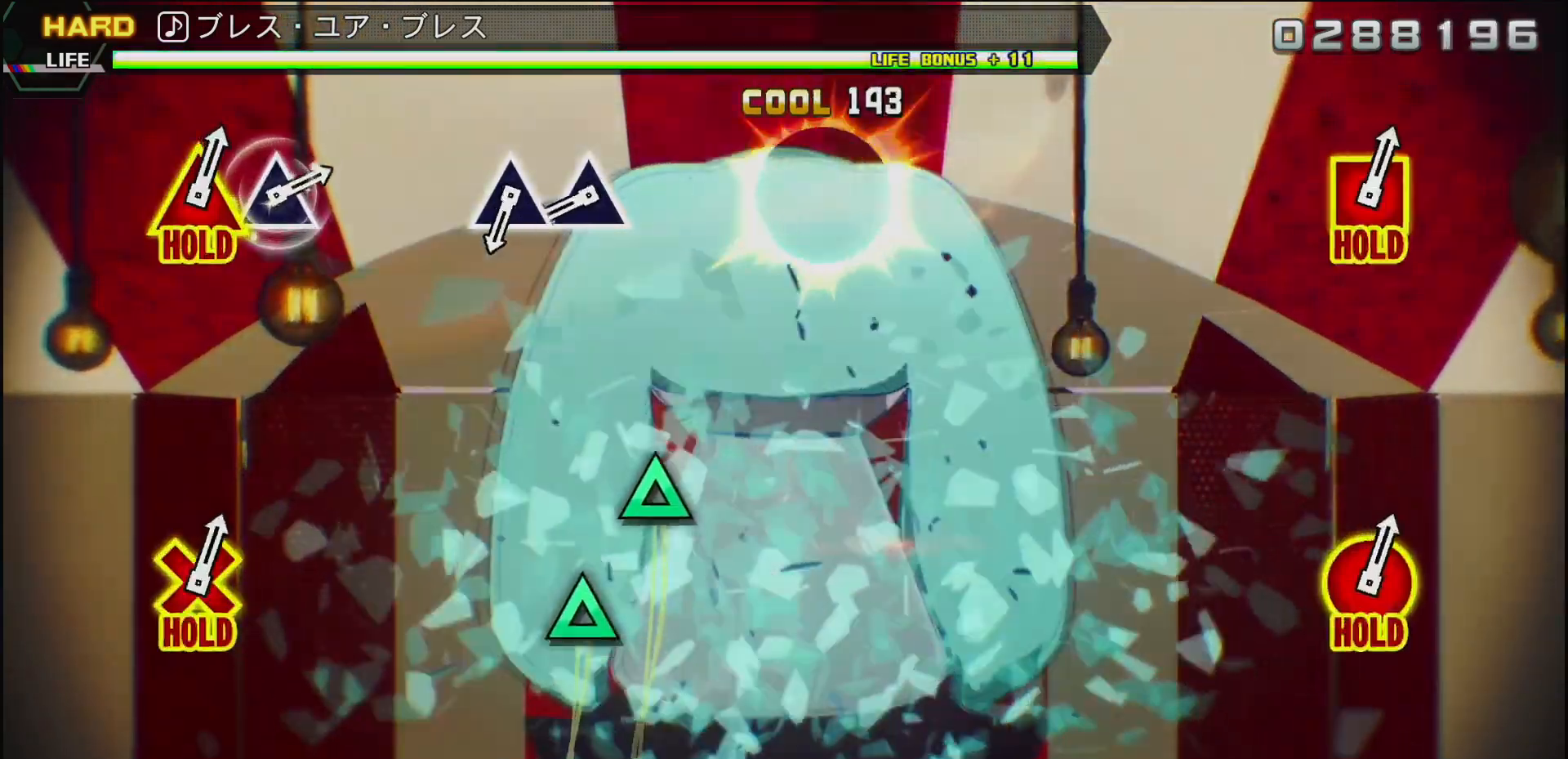
{"buttons": ["TRIANGLE", "DPAD_RIGHT"], "left_stick": "center", "right_stick": "center", "events": [[417, "TRIANGLE", "down"]]}
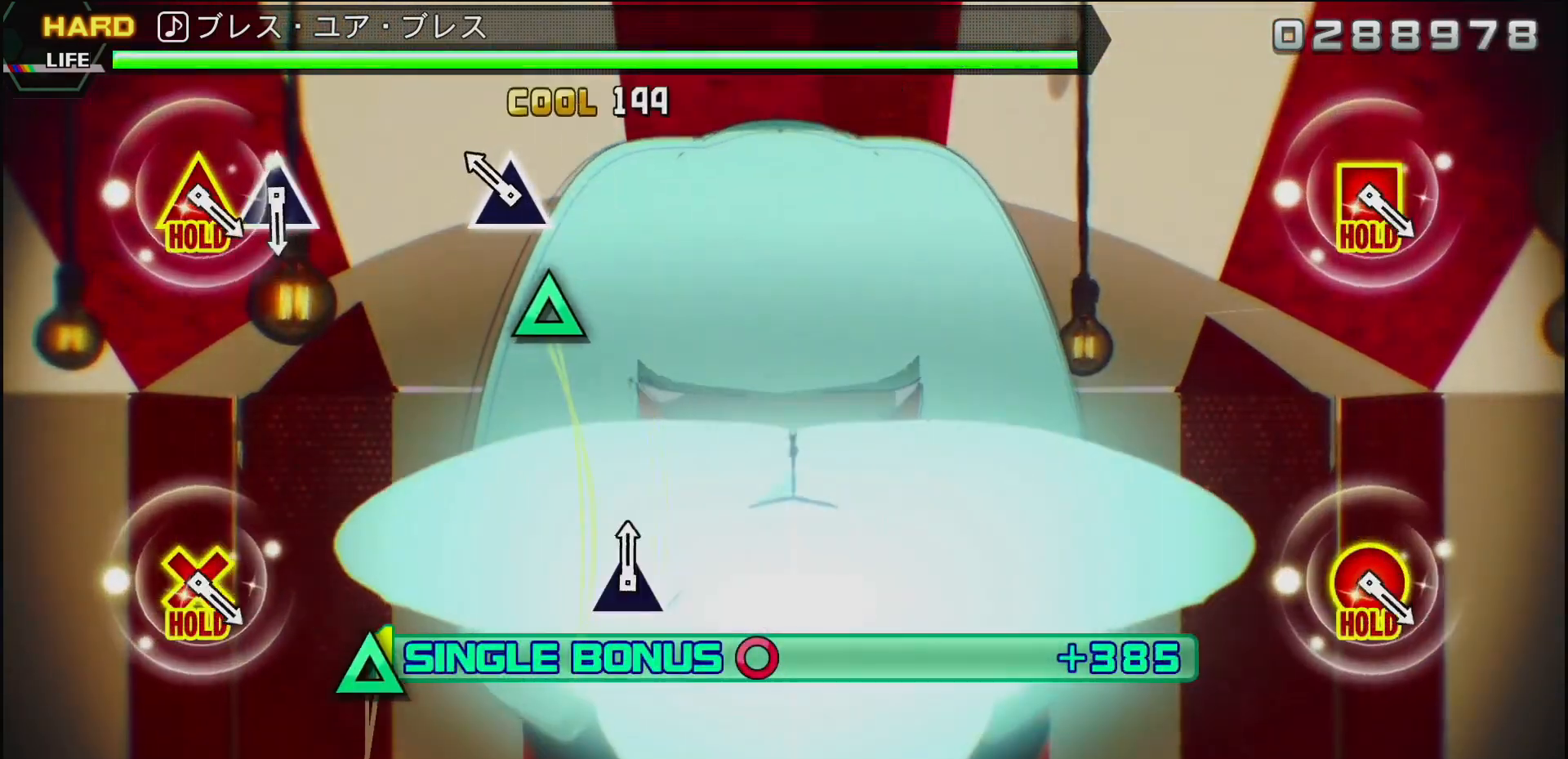
{"buttons": ["DPAD_RIGHT"], "left_stick": "center", "right_stick": "center", "events": [[17, "TRIANGLE", "up"], [150, "TRIANGLE", "down"], [300, "TRIANGLE", "up"]]}
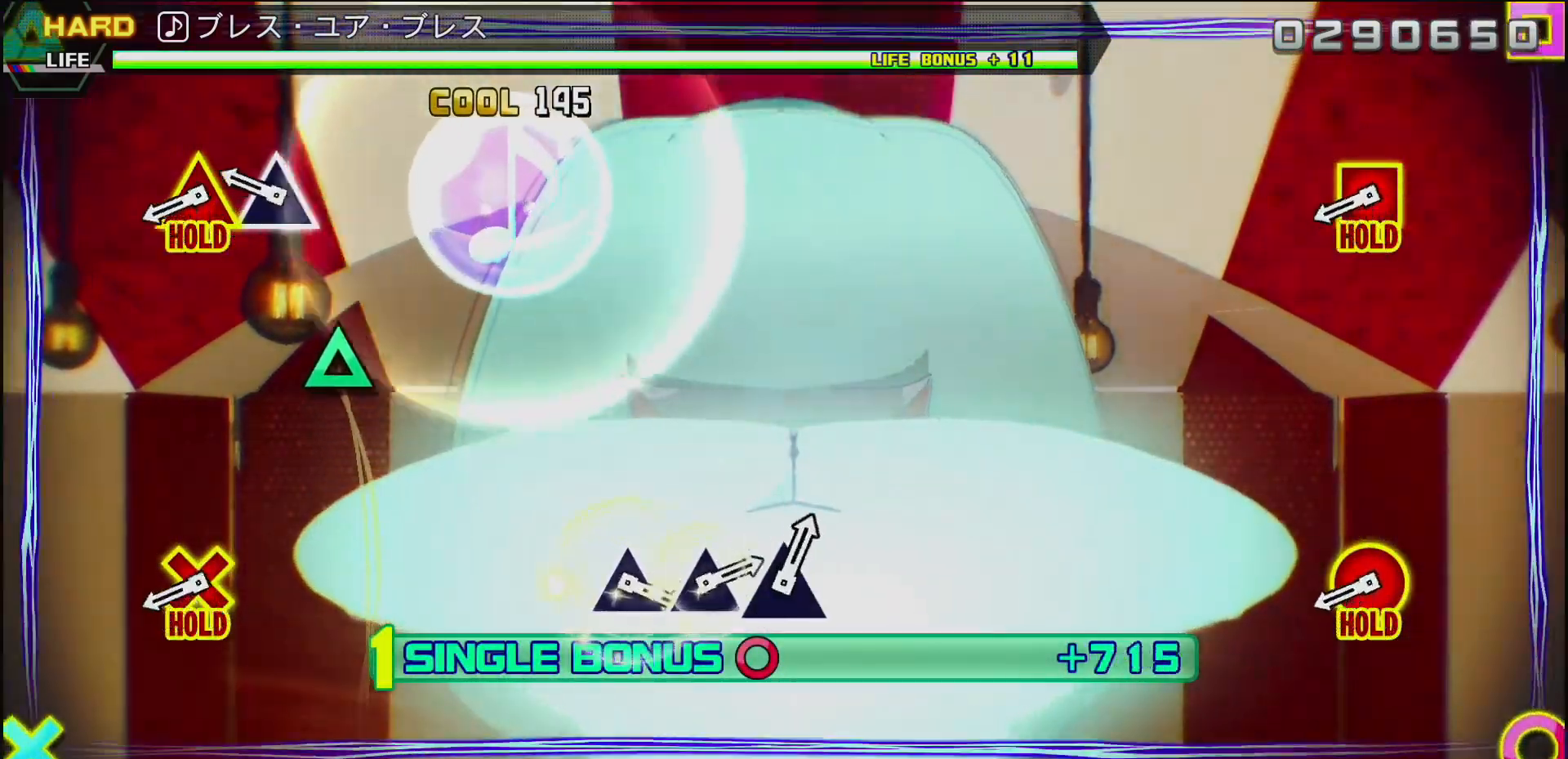
{"buttons": ["CIRCLE", "L2"], "left_stick": "center", "right_stick": "center", "events": [[267, "DPAD_RIGHT", "up"], [267, "TRIANGLE", "down"], [317, "TRIANGLE", "up"], [433, "CIRCLE", "down"], [433, "L2", "down"]]}
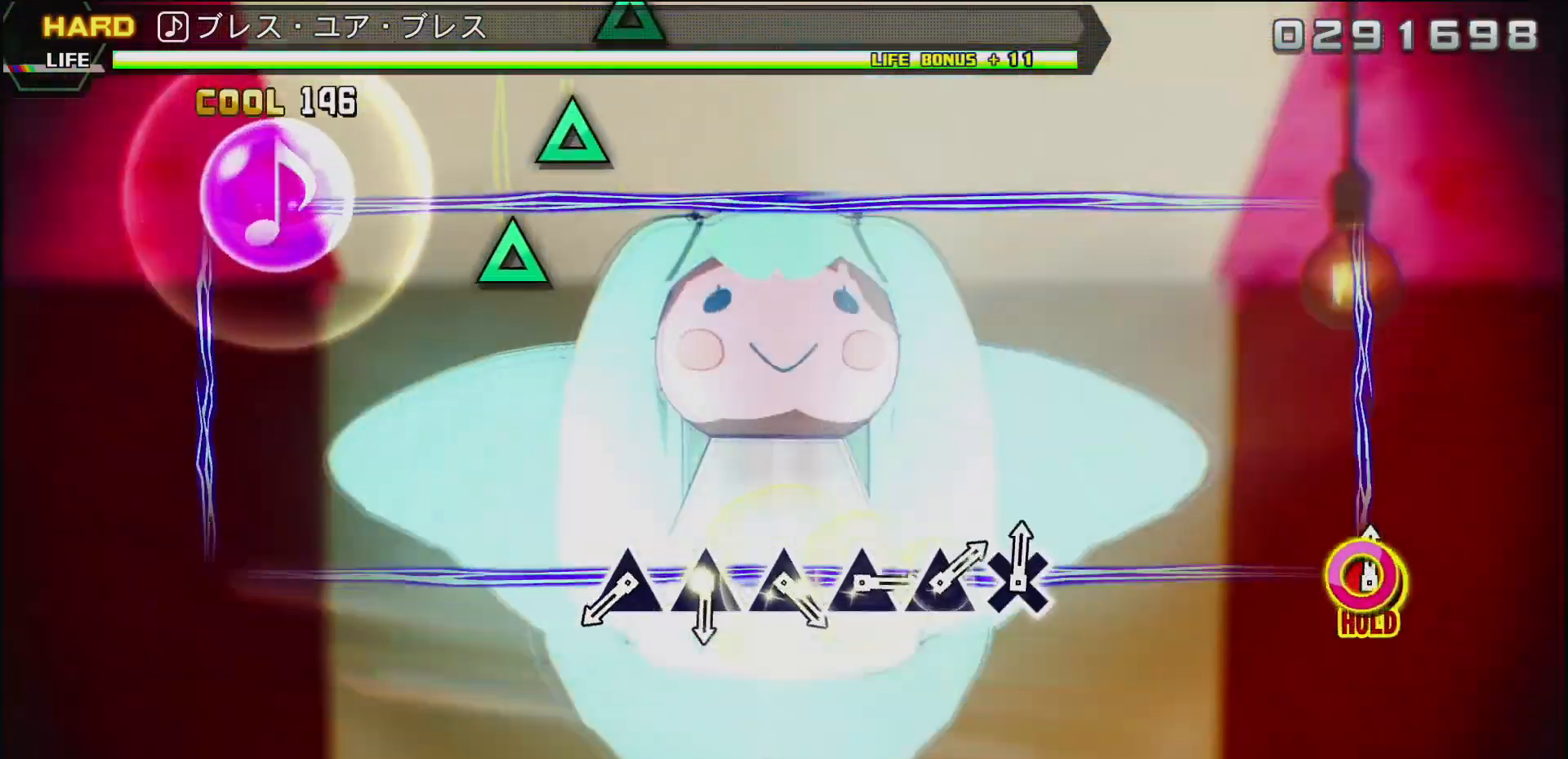
{"buttons": [], "left_stick": "center", "right_stick": "center", "events": [[250, "CIRCLE", "up"], [267, "L2", "up"]]}
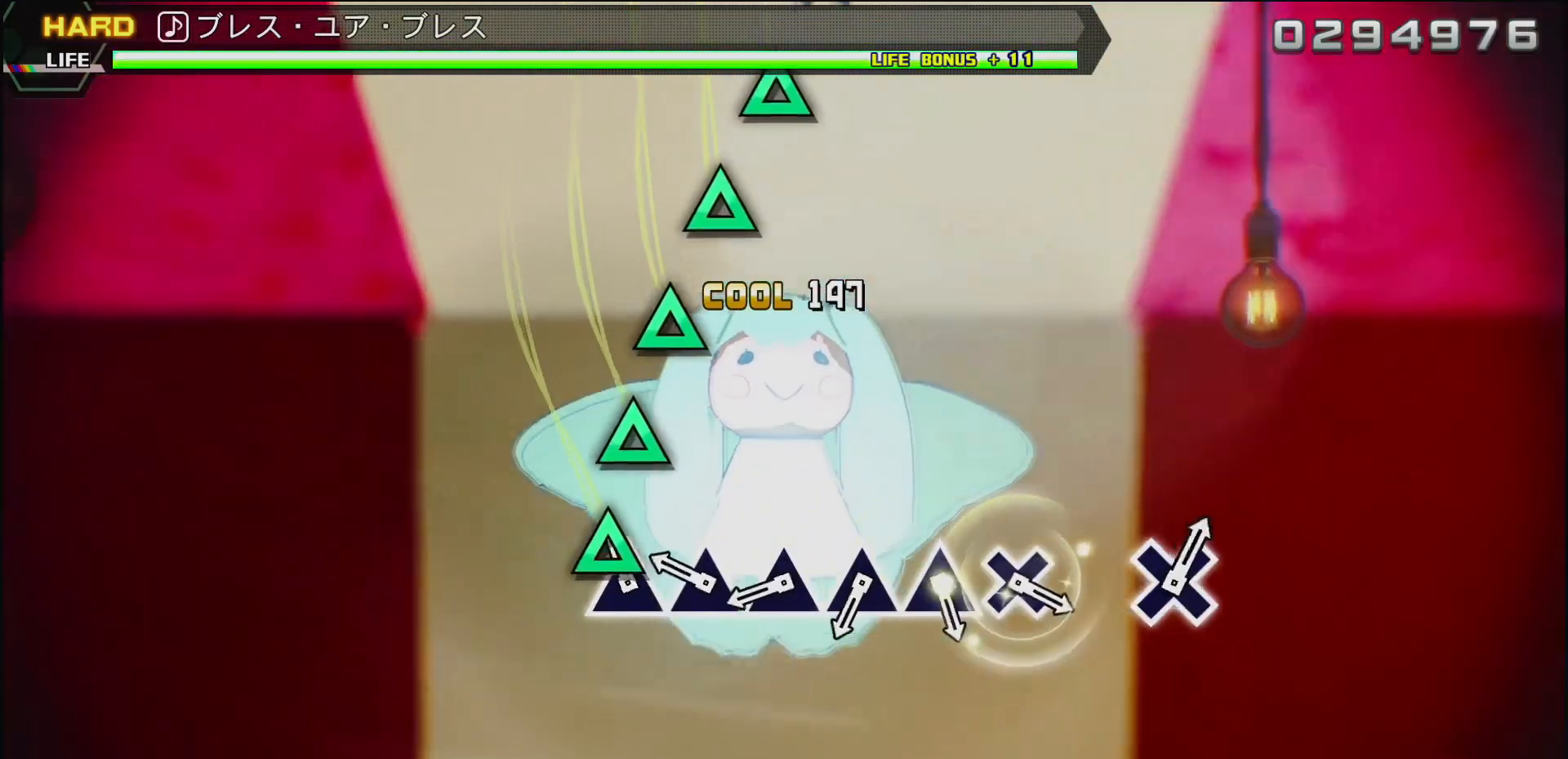
{"buttons": ["TRIANGLE"], "left_stick": "center", "right_stick": "center", "events": [[83, "TRIANGLE", "down"], [183, "TRIANGLE", "up"], [267, "TRIANGLE", "down"], [350, "TRIANGLE", "up"], [433, "TRIANGLE", "down"]]}
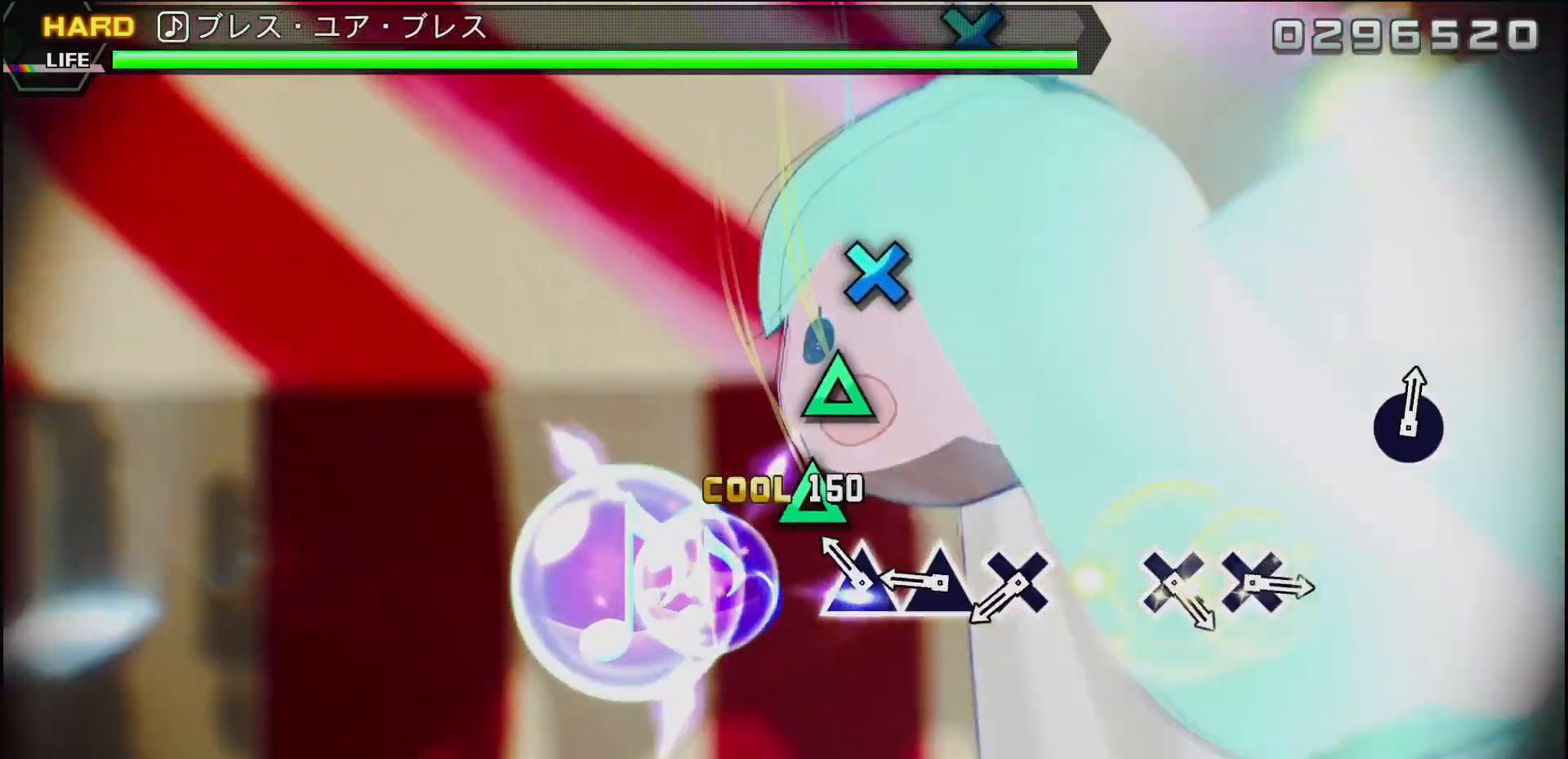
{"buttons": [], "left_stick": "center", "right_stick": "center", "events": [[33, "TRIANGLE", "up"], [117, "TRIANGLE", "down"], [217, "TRIANGLE", "up"], [300, "TRIANGLE", "down"], [400, "TRIANGLE", "up"]]}
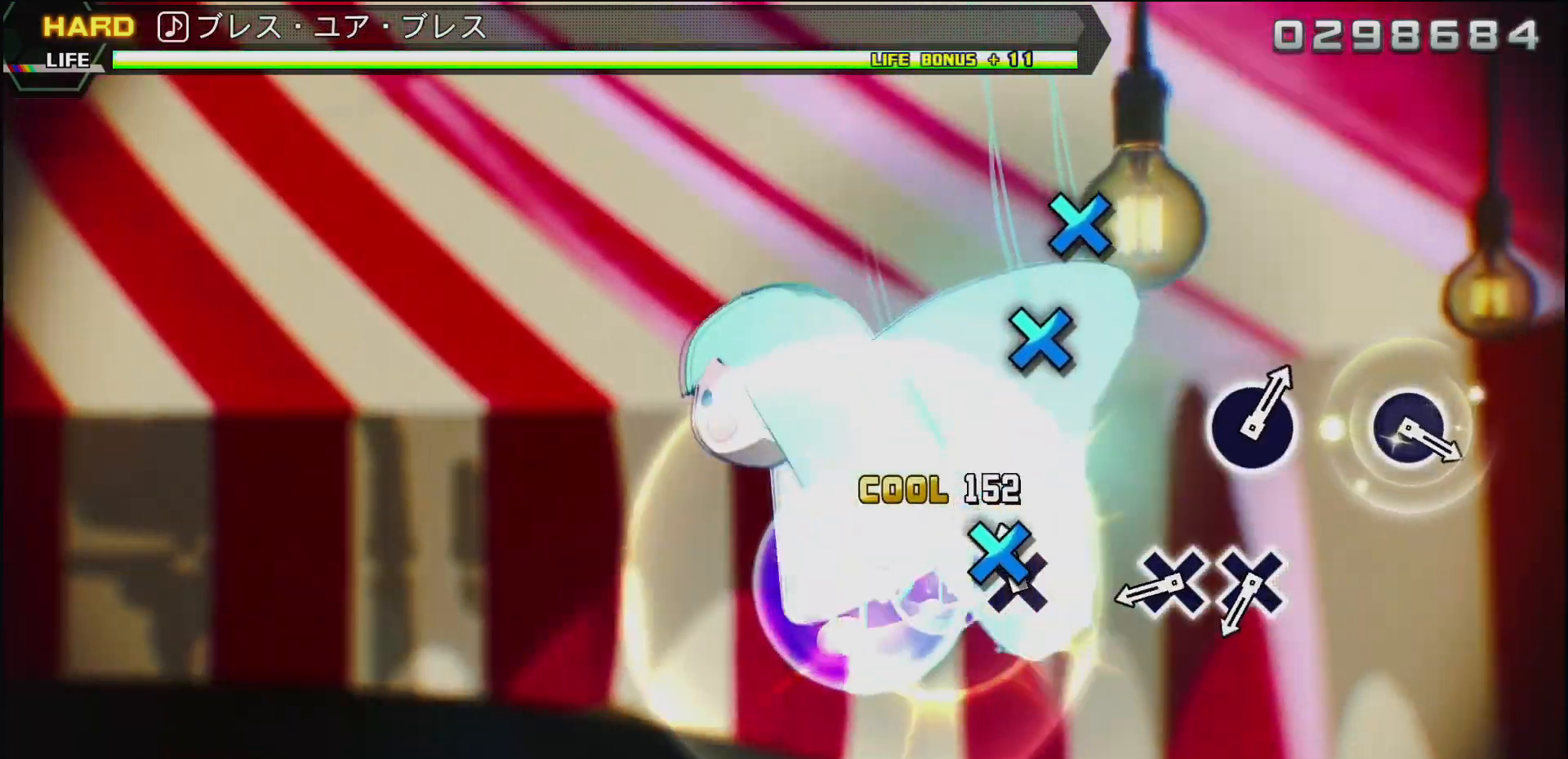
{"buttons": [], "left_stick": "center", "right_stick": "center", "events": [[17, "CROSS", "down"], [183, "CROSS", "up"], [400, "CROSS", "down"], [483, "CROSS", "up"]]}
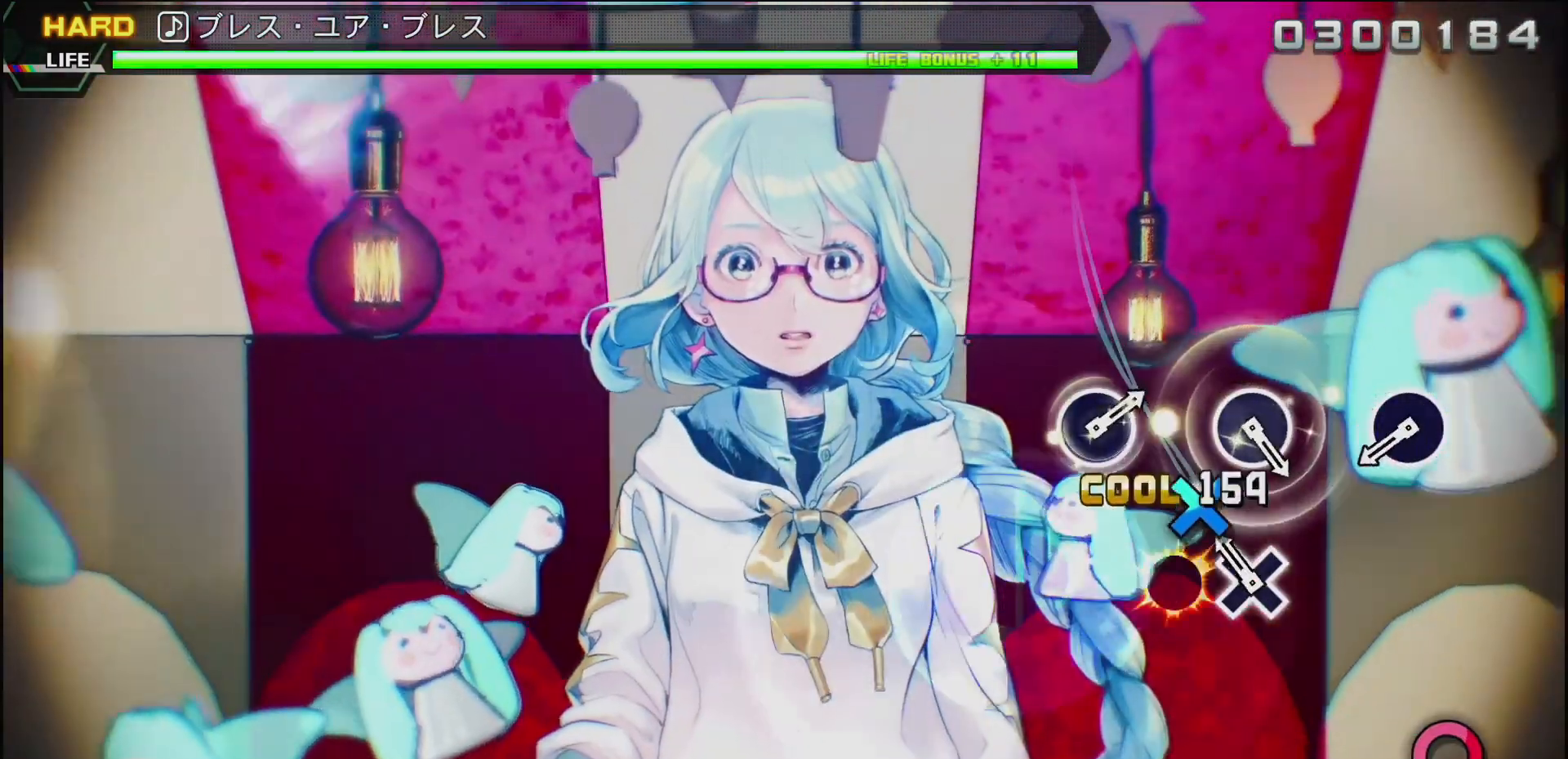
{"buttons": [], "left_stick": "center", "right_stick": "center", "events": [[117, "CROSS", "down"], [250, "CROSS", "up"]]}
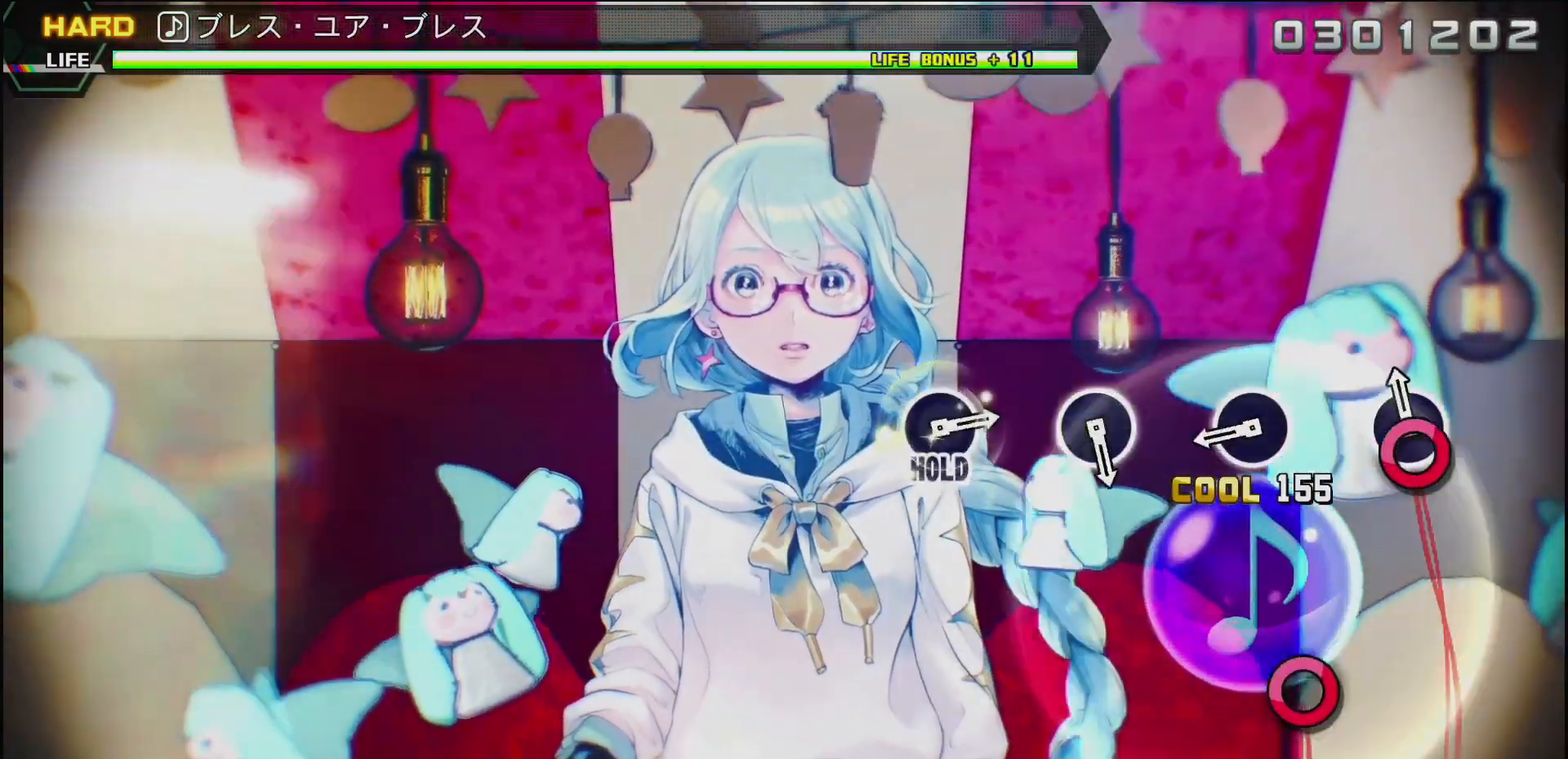
{"buttons": ["CIRCLE"], "left_stick": "center", "right_stick": "center", "events": [[17, "CIRCLE", "down"], [183, "CIRCLE", "up"], [417, "CIRCLE", "down"]]}
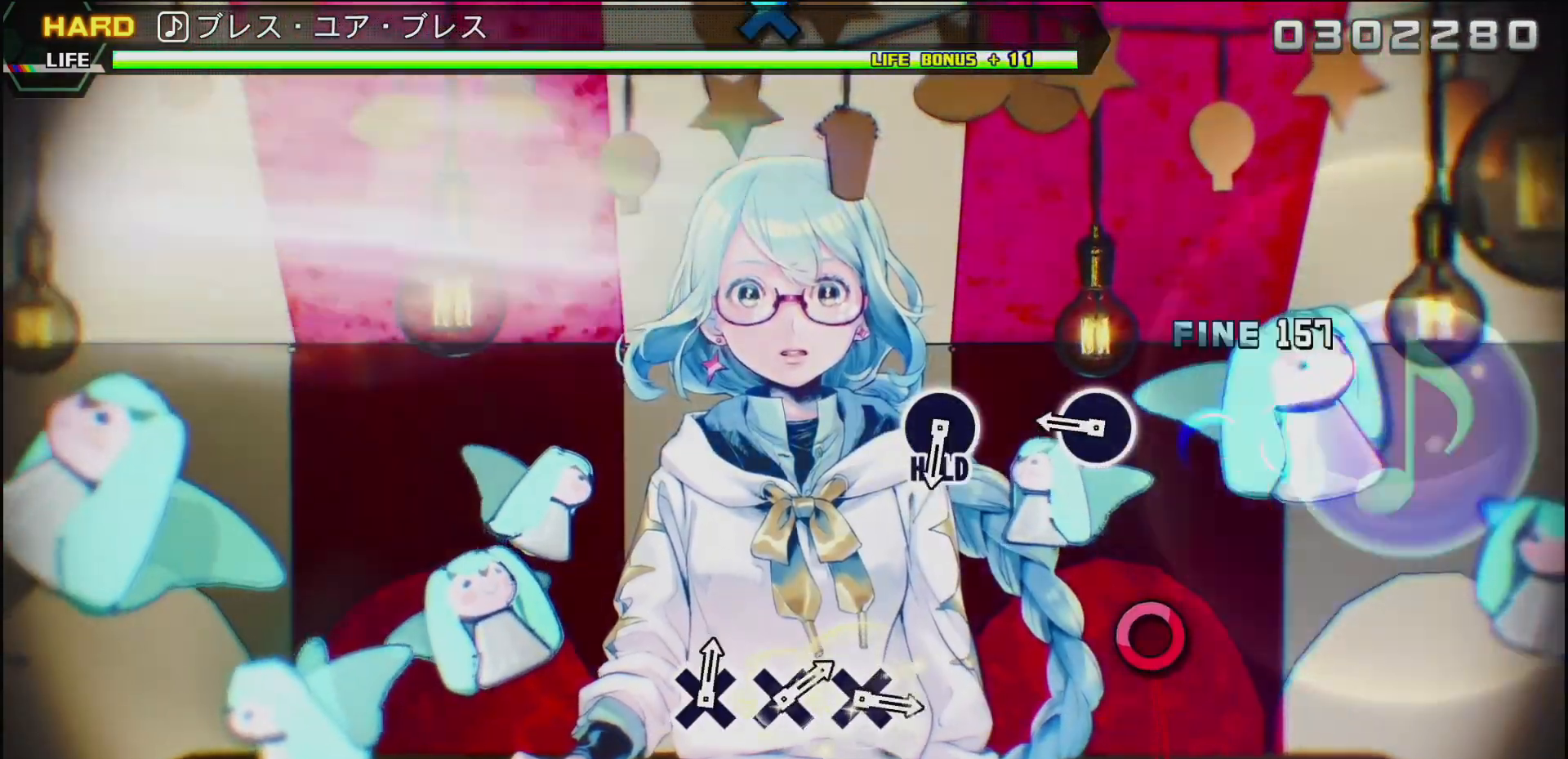
{"buttons": [], "left_stick": "center", "right_stick": "center", "events": [[83, "CIRCLE", "up"], [333, "CIRCLE", "down"], [500, "CIRCLE", "up"]]}